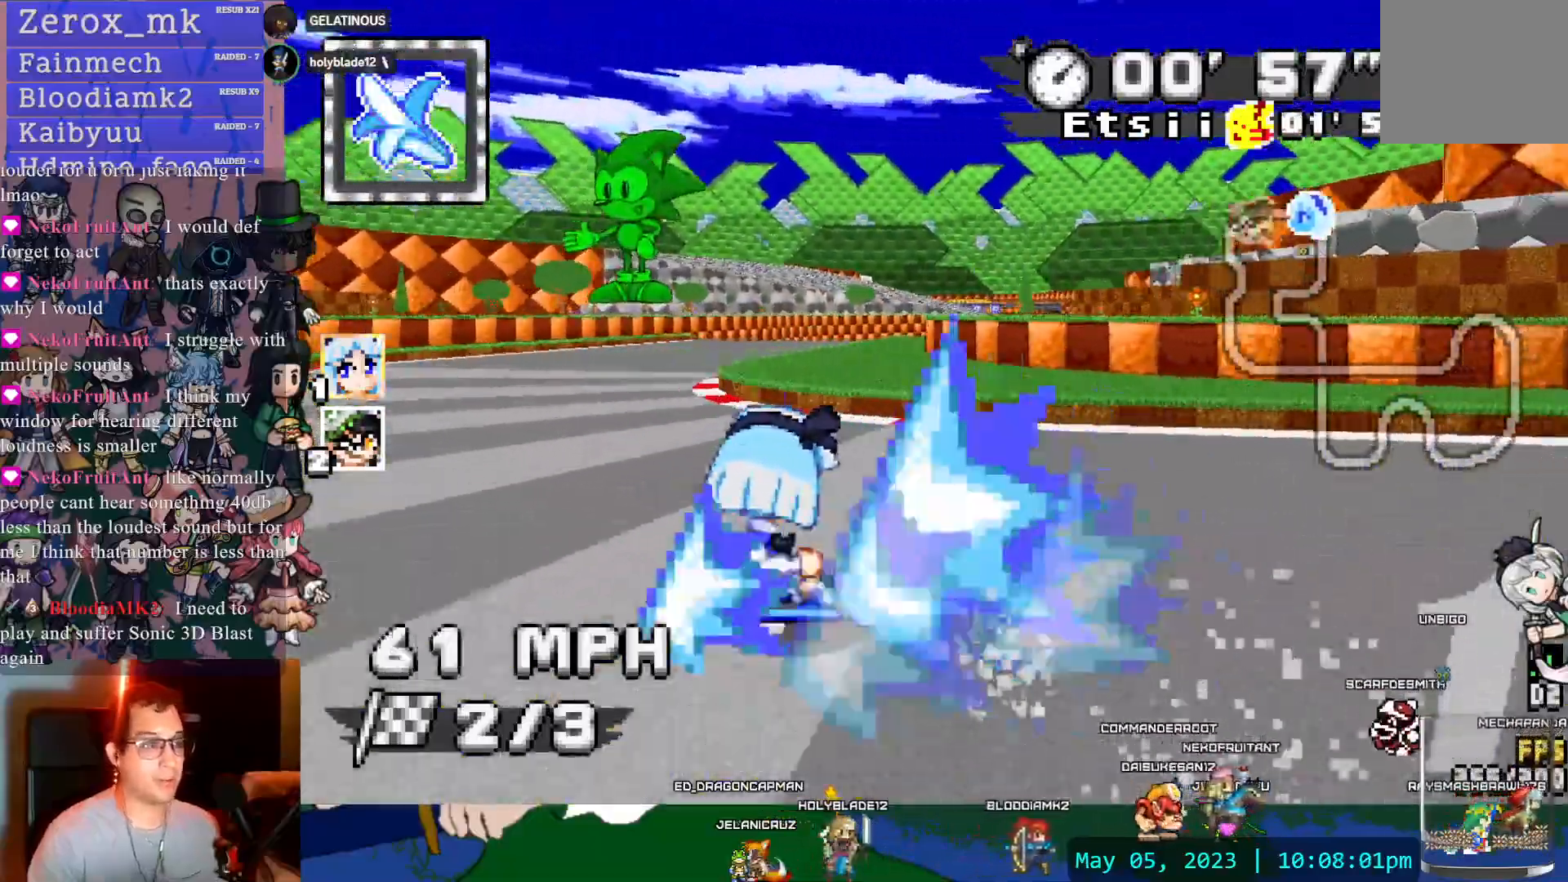
Gameplay with a controller (PlayStation layout); each line is a JSON object with the inputs held at the frame after it (dt_ms = milliseconds from this image to that frame). "events" lists button and stick changes between this image and that frame as [ms after this image, input, new state], when the widget could be followed in between. Not read: L3 R3.
{"dt_ms": 500, "buttons": ["CROSS", "DPAD_DOWN"], "left_stick": "center", "right_stick": "center", "events": [[100, "R1", "up"], [133, "left_stick", "center"], [233, "left_stick", "left"], [383, "left_stick", "center"], [400, "DPAD_LEFT", "down"], [467, "DPAD_DOWN", "down"], [483, "DPAD_LEFT", "up"]]}
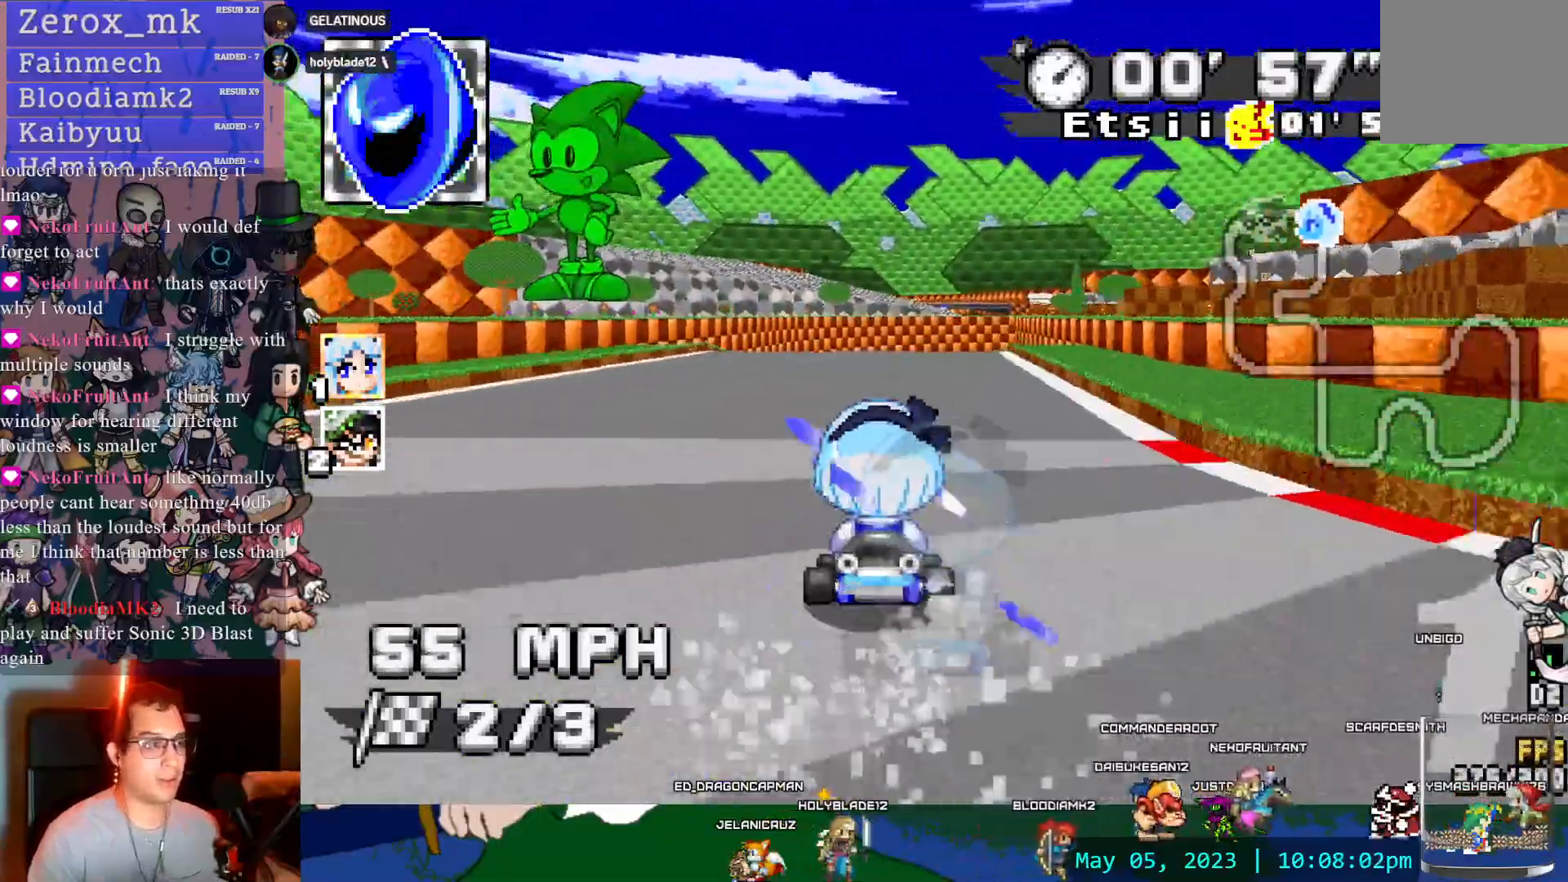
{"dt_ms": 500, "buttons": ["CROSS", "R1"], "left_stick": "left", "right_stick": "center"}
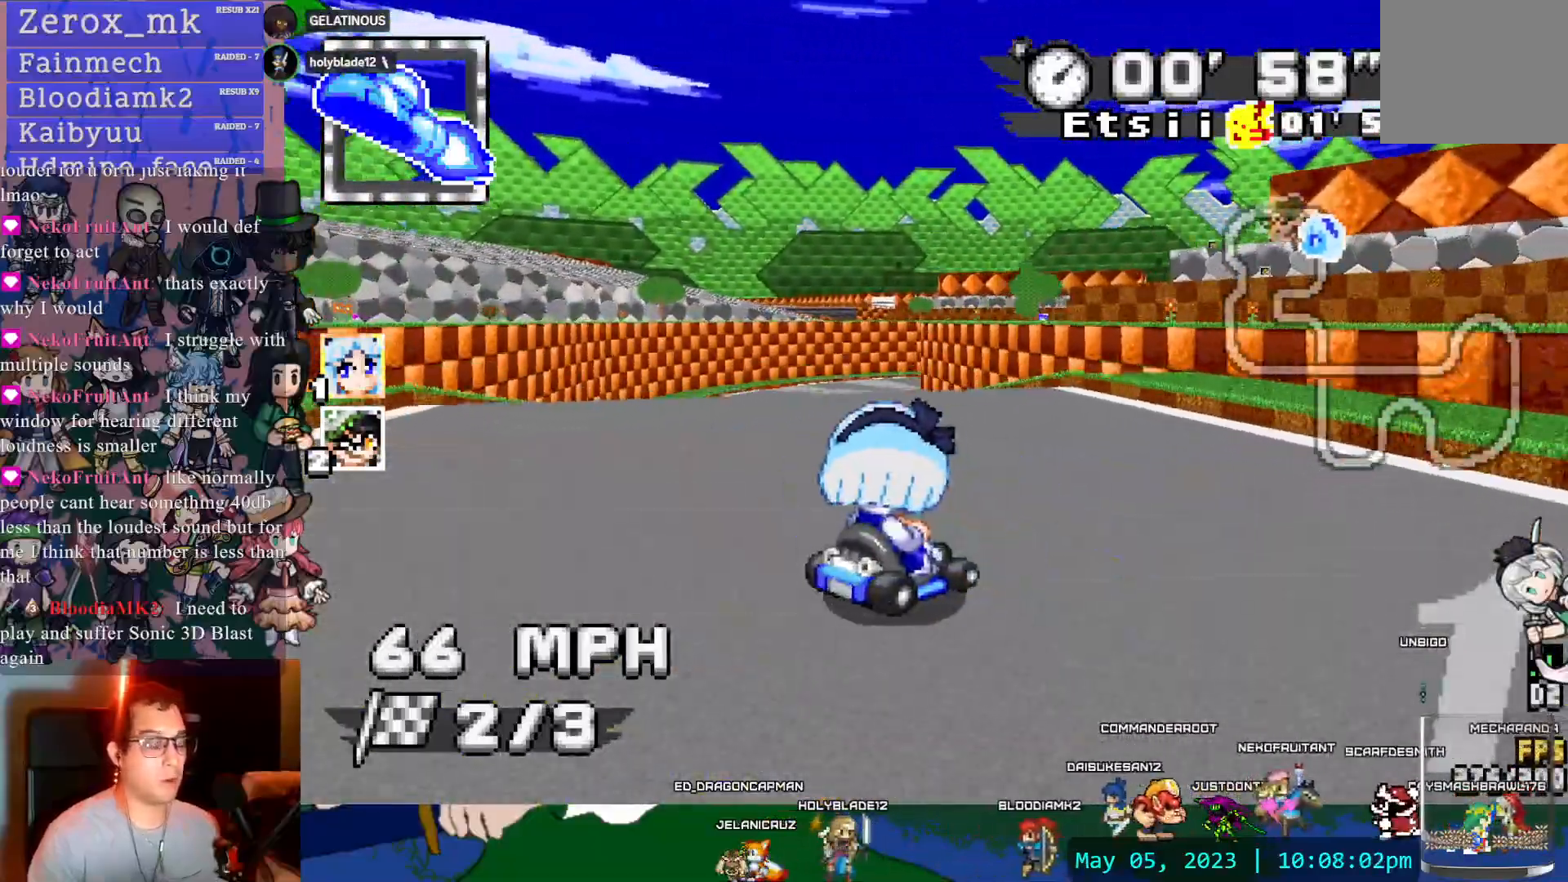
{"dt_ms": 500, "buttons": ["CROSS", "R1"], "left_stick": "left", "right_stick": "center", "events": []}
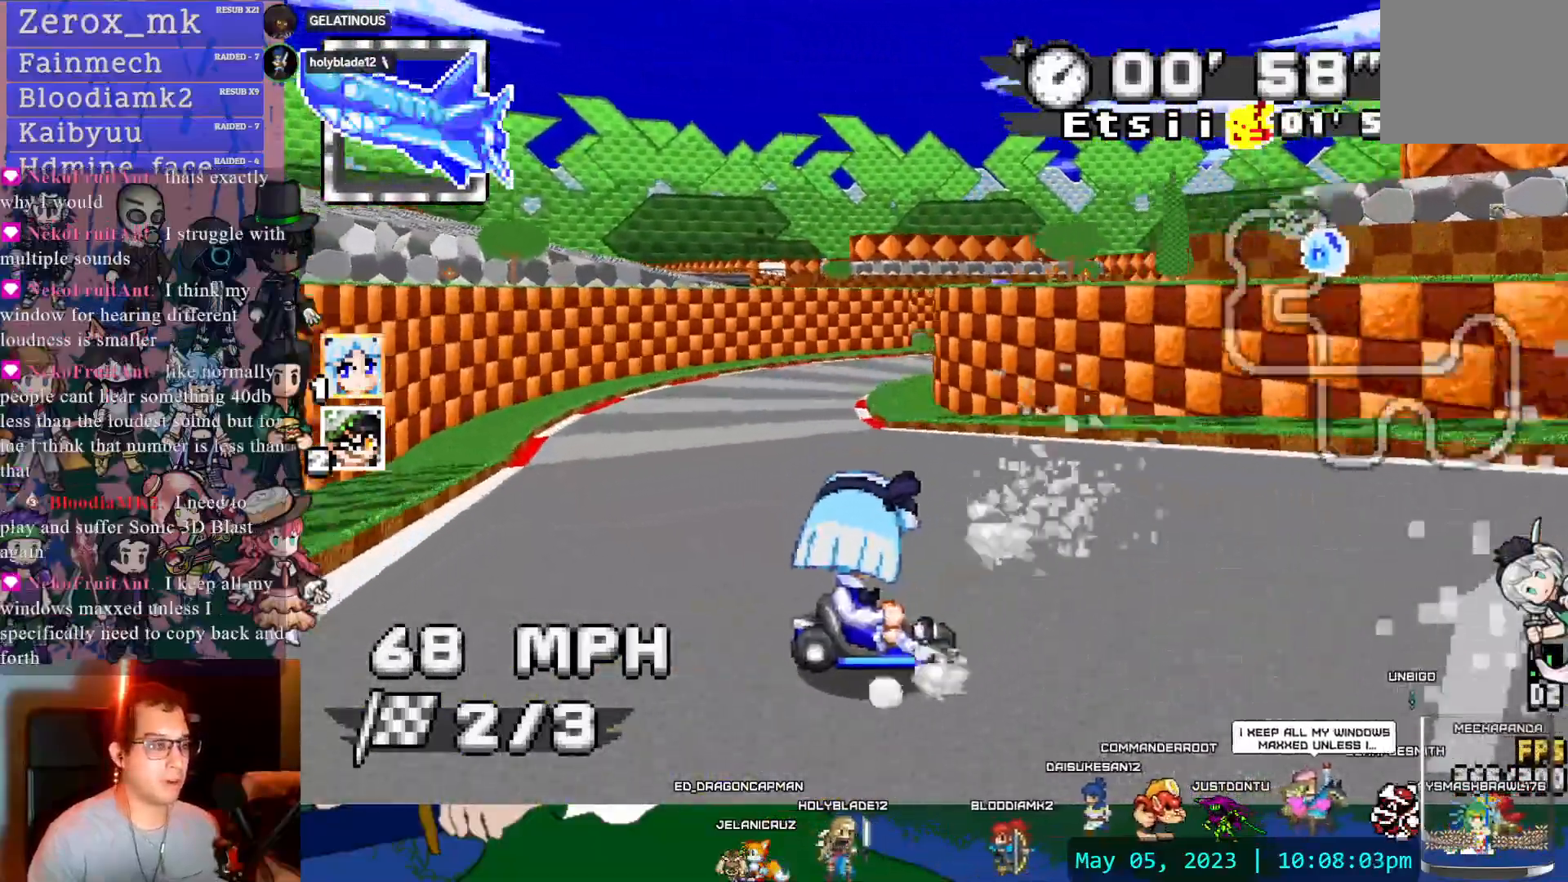
{"dt_ms": 500, "buttons": ["CROSS", "R1"], "left_stick": "right", "right_stick": "center", "events": [[83, "left_stick", "center"], [117, "DPAD_LEFT", "down"], [150, "left_stick", "right"], [233, "DPAD_LEFT", "up"], [300, "DPAD_UP", "down"], [317, "DPAD_UP", "up"]]}
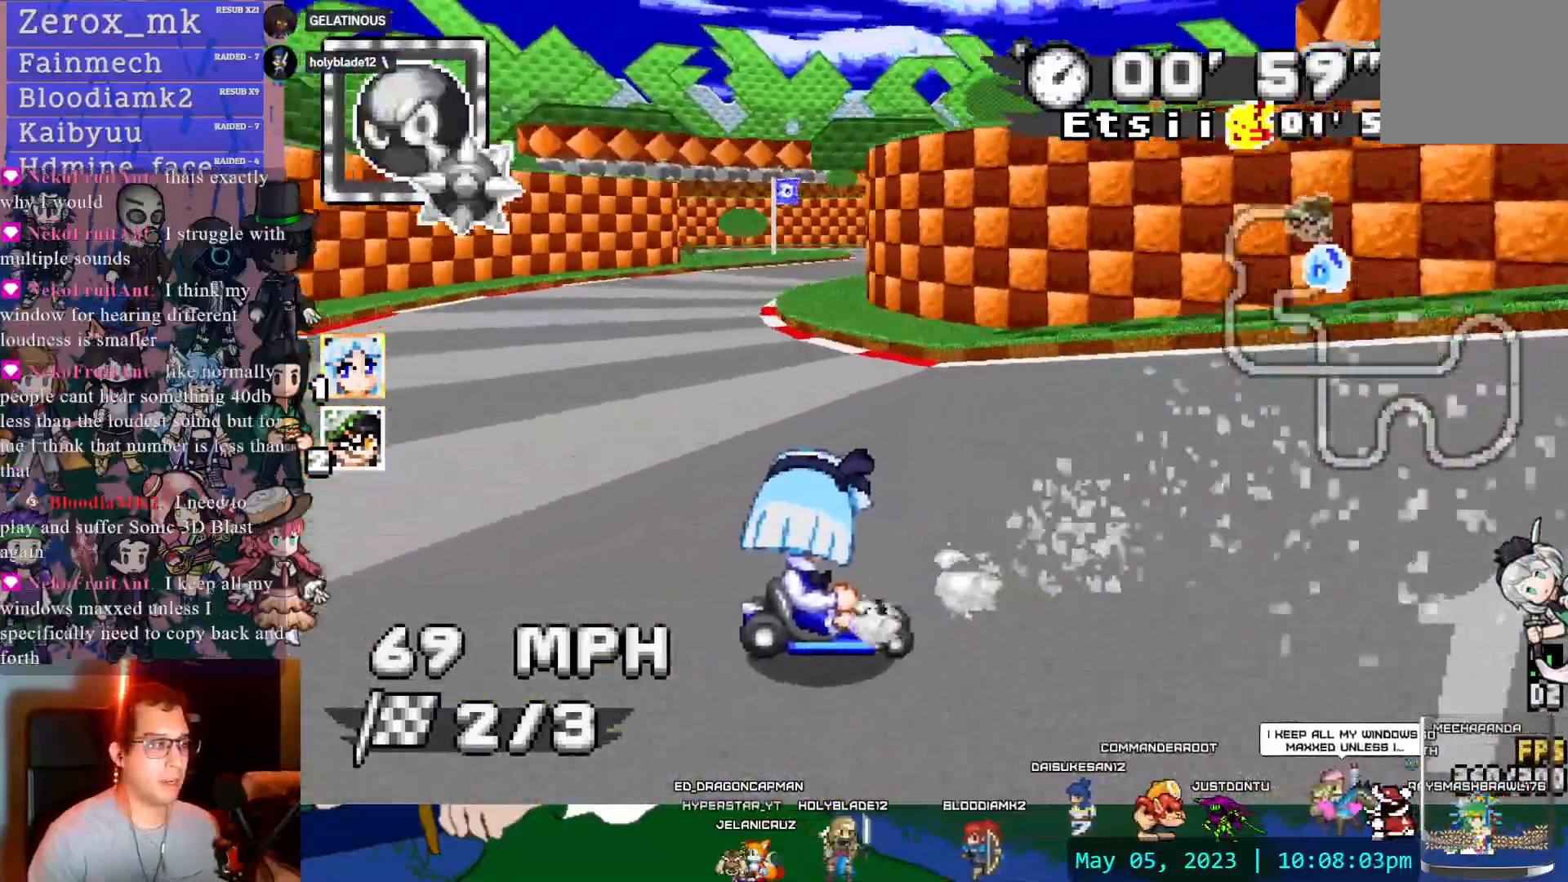
{"dt_ms": 500, "buttons": ["CROSS", "R1"], "left_stick": "left", "right_stick": "center"}
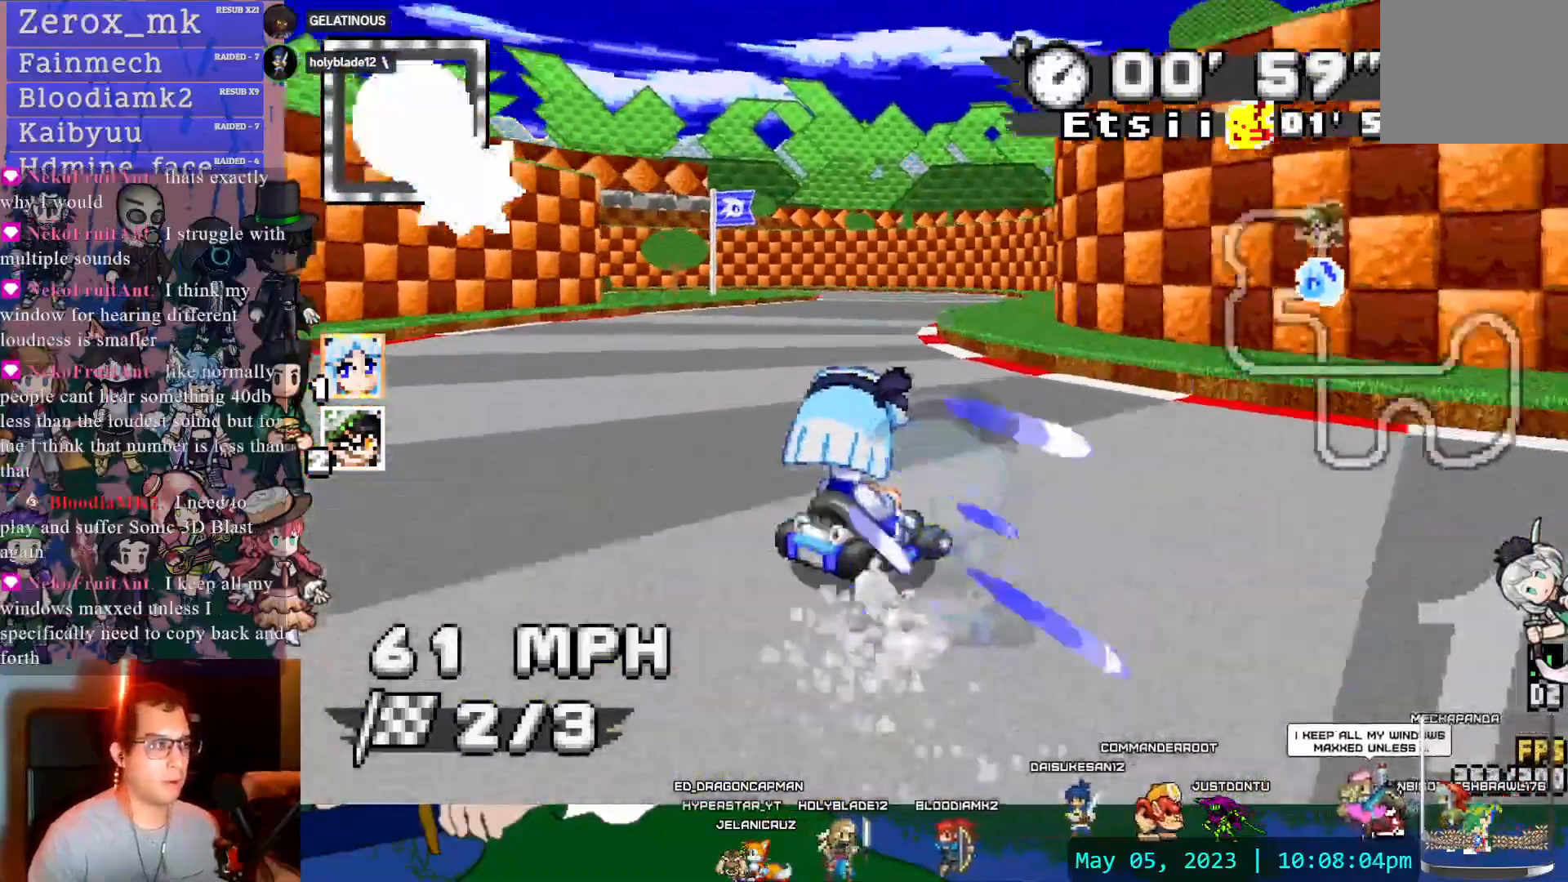
{"dt_ms": 500, "buttons": ["CROSS", "R1"], "left_stick": "left", "right_stick": "center"}
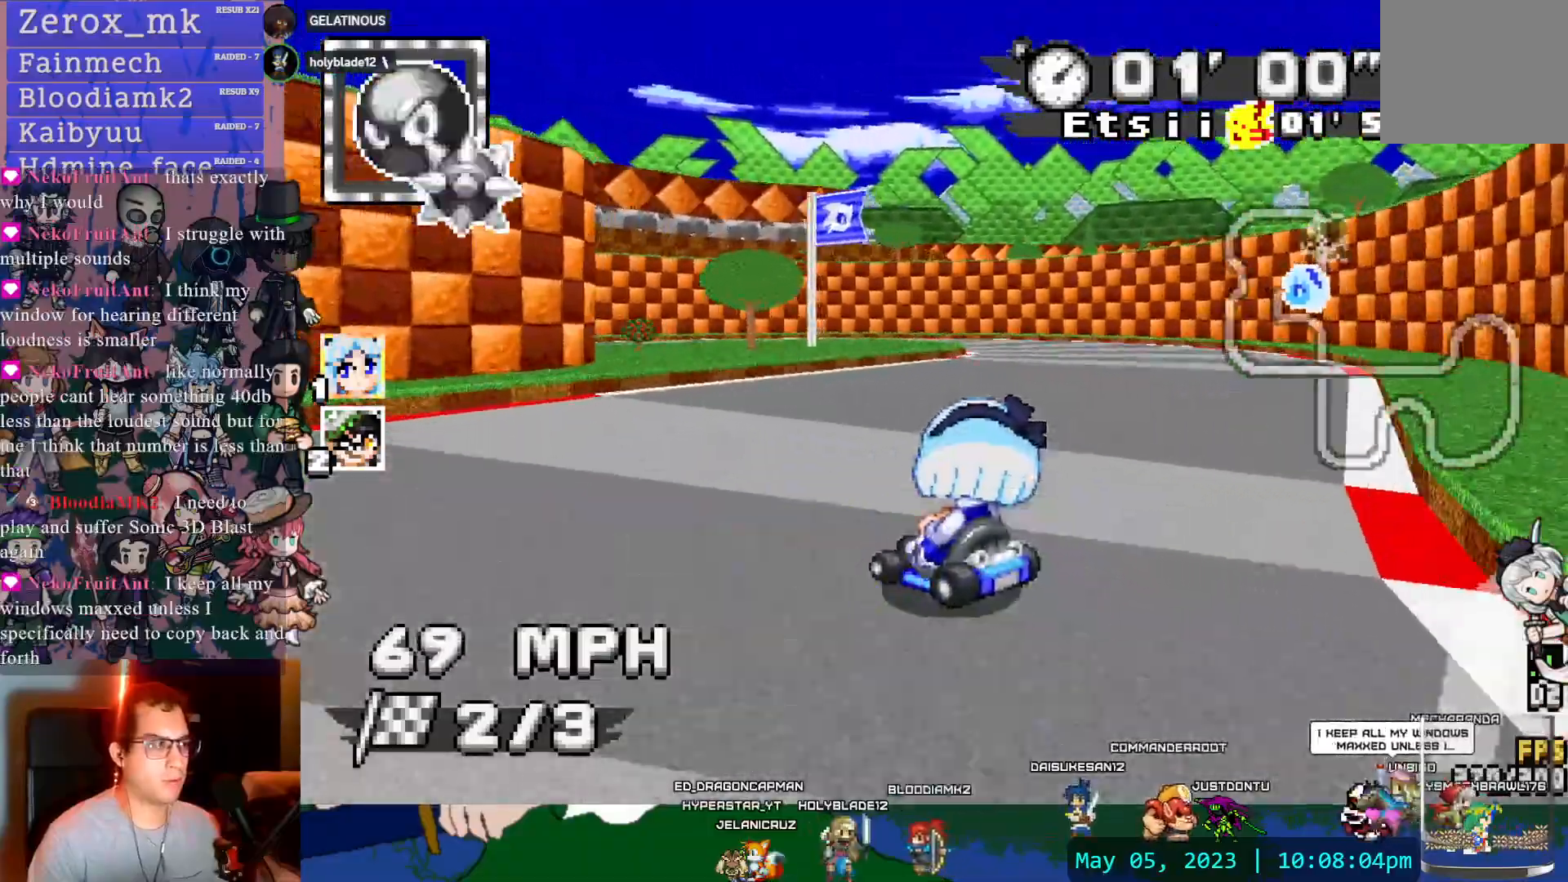
{"dt_ms": 500, "buttons": ["CROSS", "R1"], "left_stick": "center", "right_stick": "center", "events": [[350, "left_stick", "center"]]}
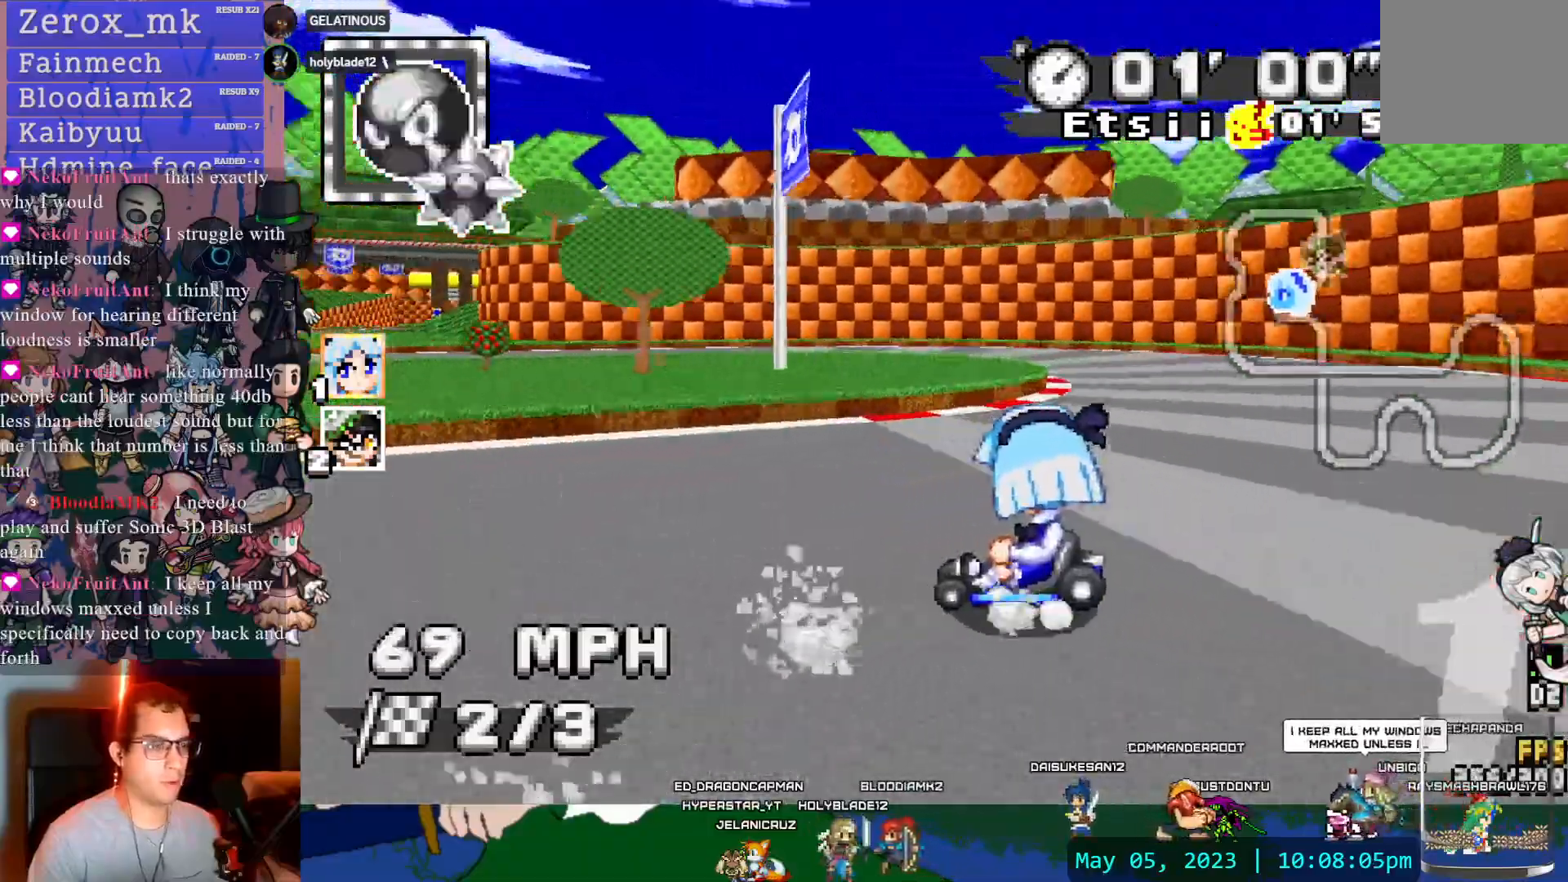
{"dt_ms": 500, "buttons": ["CROSS", "SQUARE", "R1"], "left_stick": "left", "right_stick": "center", "events": [[133, "left_stick", "left"], [383, "SQUARE", "down"]]}
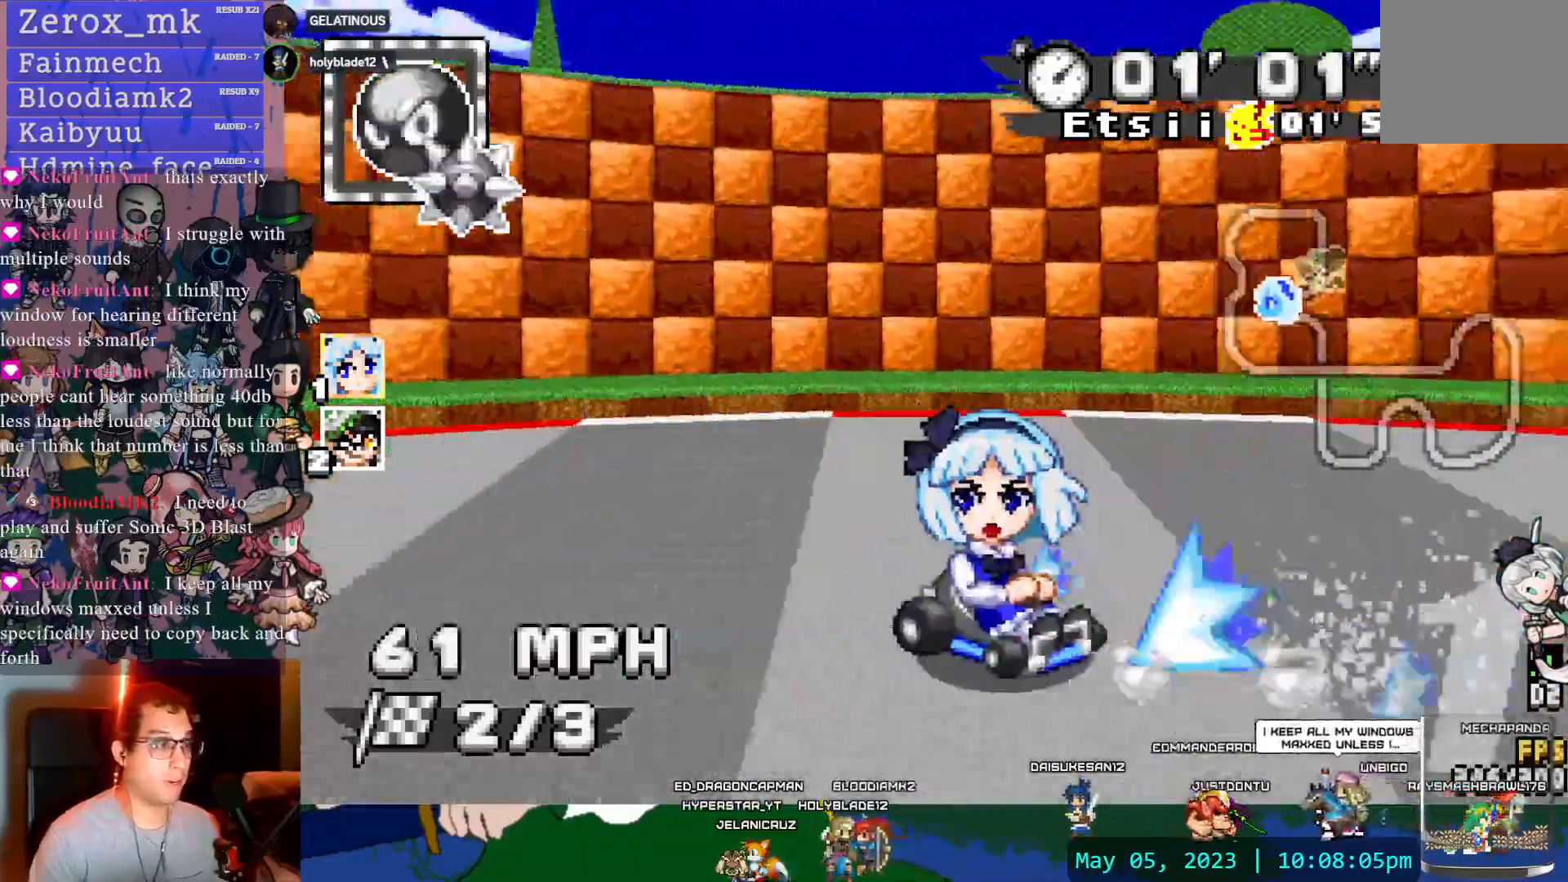
{"dt_ms": 500, "buttons": ["CROSS", "R1"], "left_stick": "left", "right_stick": "center", "events": [[117, "SQUARE", "up"]]}
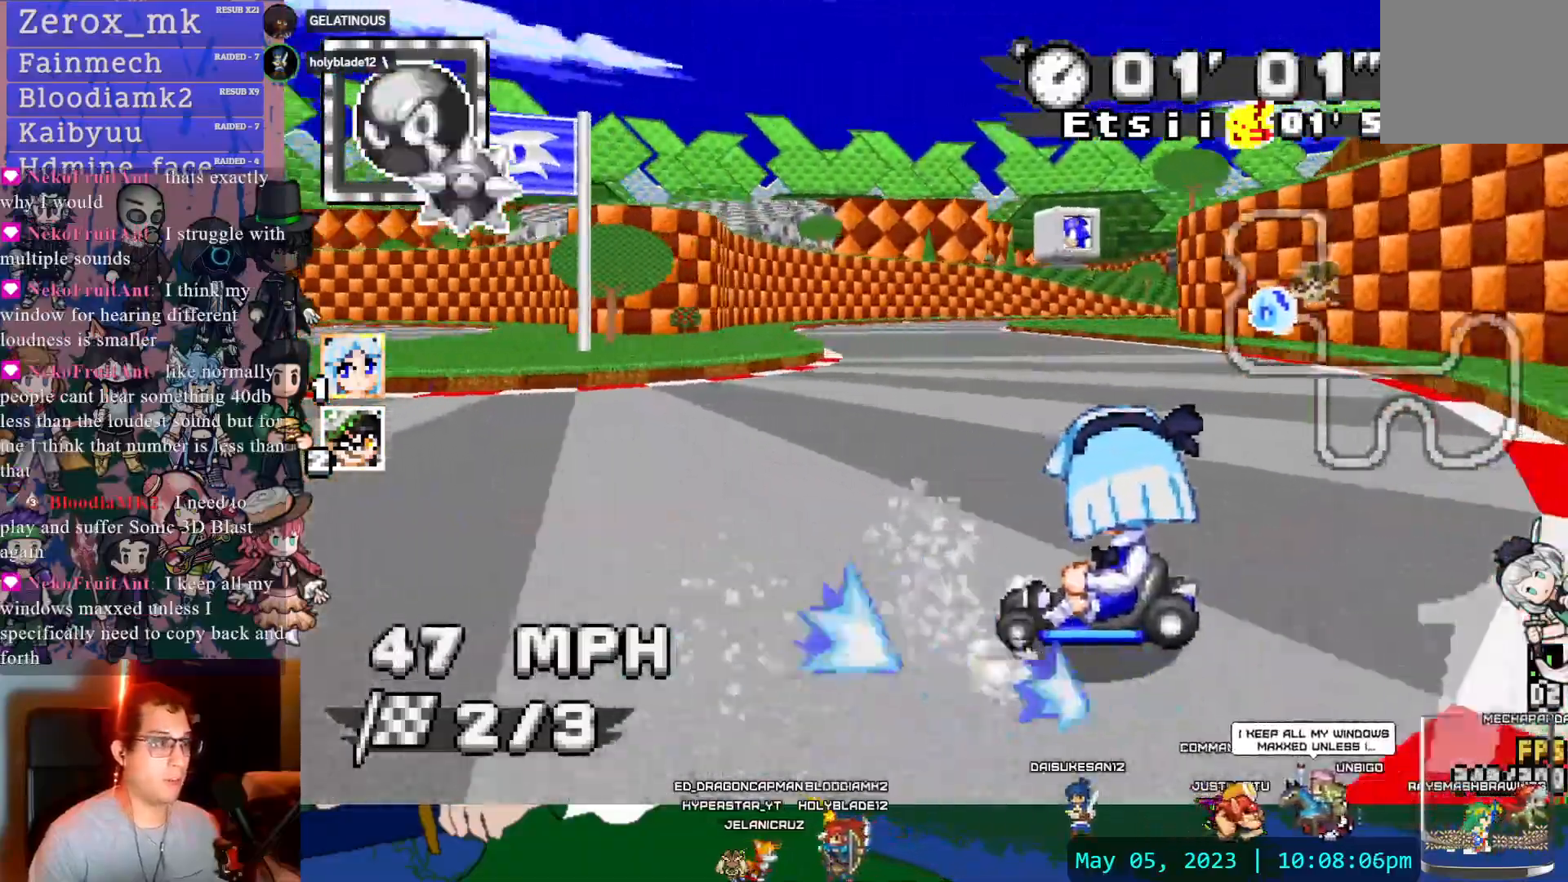
{"dt_ms": 500, "buttons": ["CROSS"], "left_stick": "left", "right_stick": "center", "events": [[17, "R1", "up"], [183, "left_stick", "center"], [267, "left_stick", "right"], [417, "left_stick", "center"], [483, "left_stick", "left"]]}
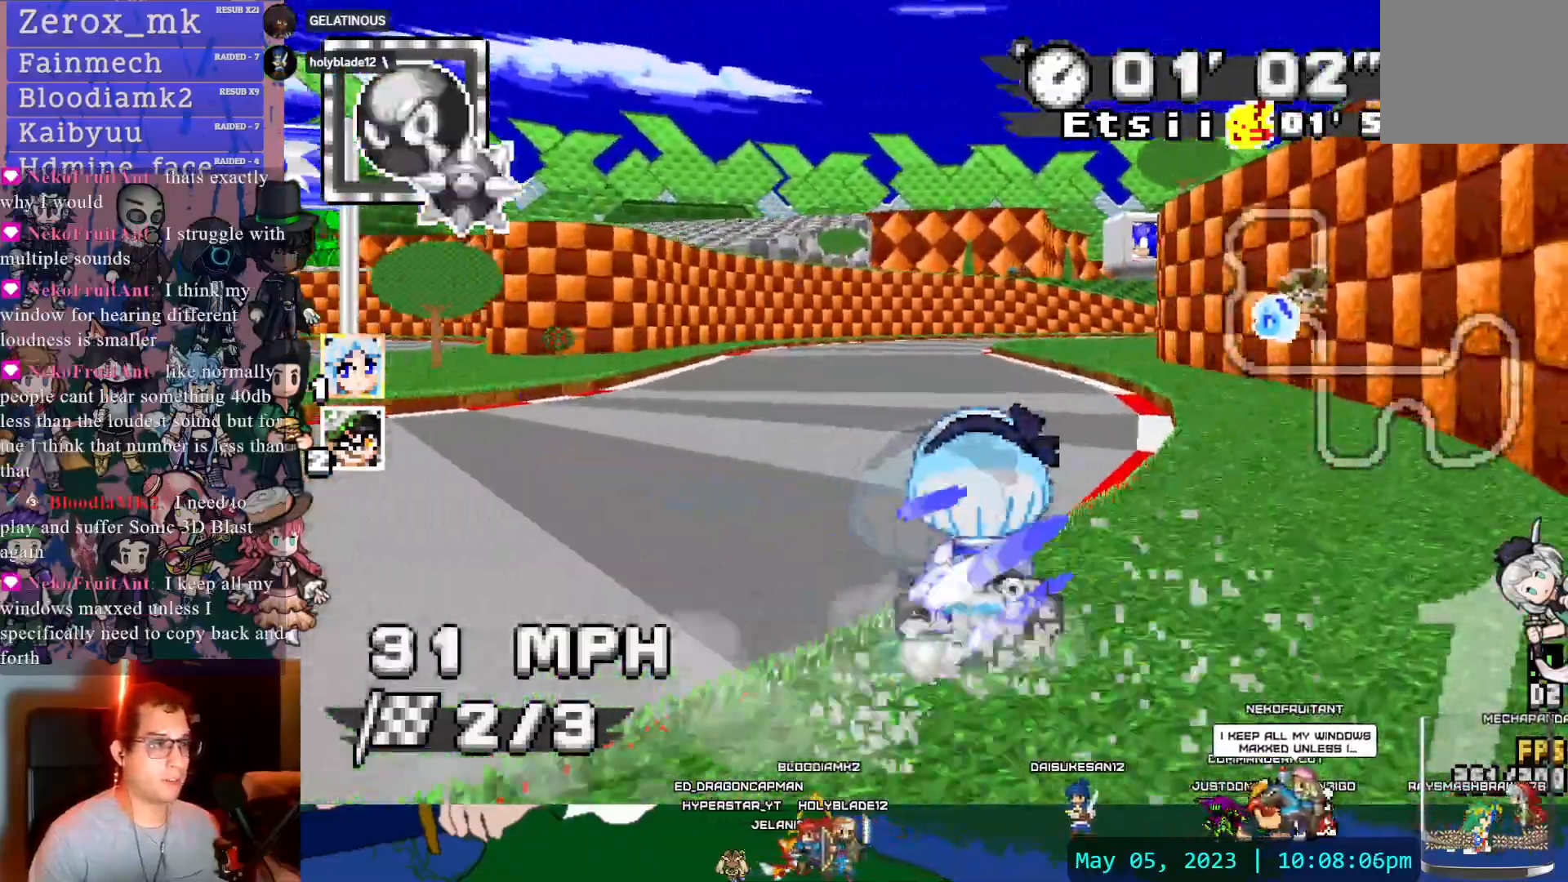
{"dt_ms": 500, "buttons": ["CROSS", "R1"], "left_stick": "right", "right_stick": "center", "events": [[117, "DPAD_LEFT", "down"], [117, "left_stick", "center"], [250, "left_stick", "down-right"], [267, "DPAD_DOWN", "down"], [267, "DPAD_LEFT", "up"], [300, "R1", "down"], [317, "left_stick", "right"], [367, "DPAD_DOWN", "up"]]}
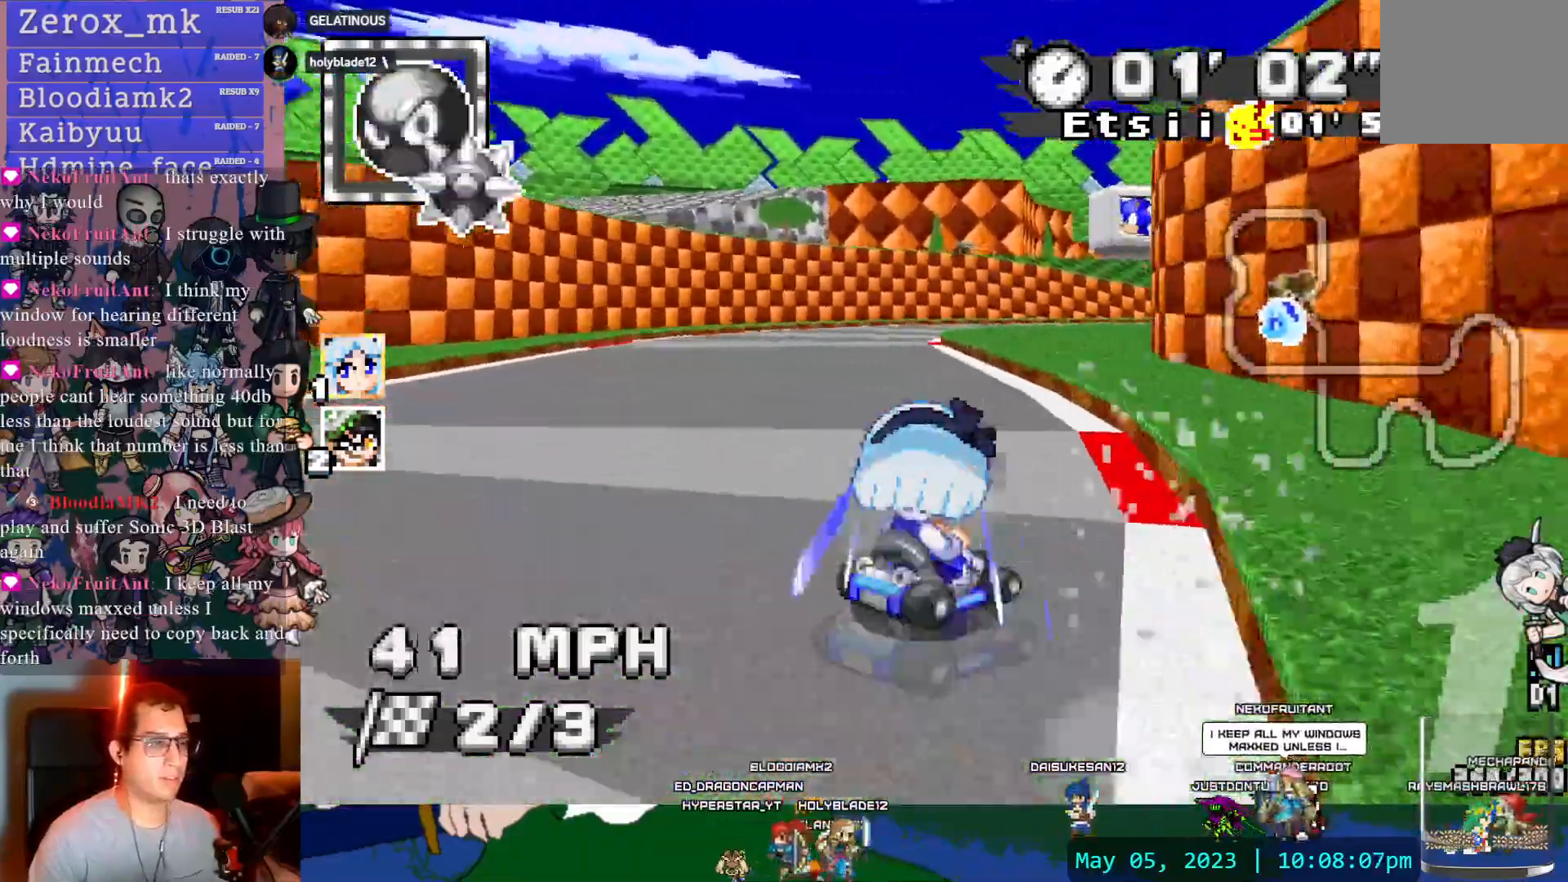
{"dt_ms": 500, "buttons": ["CROSS", "R1"], "left_stick": "right", "right_stick": "center", "events": []}
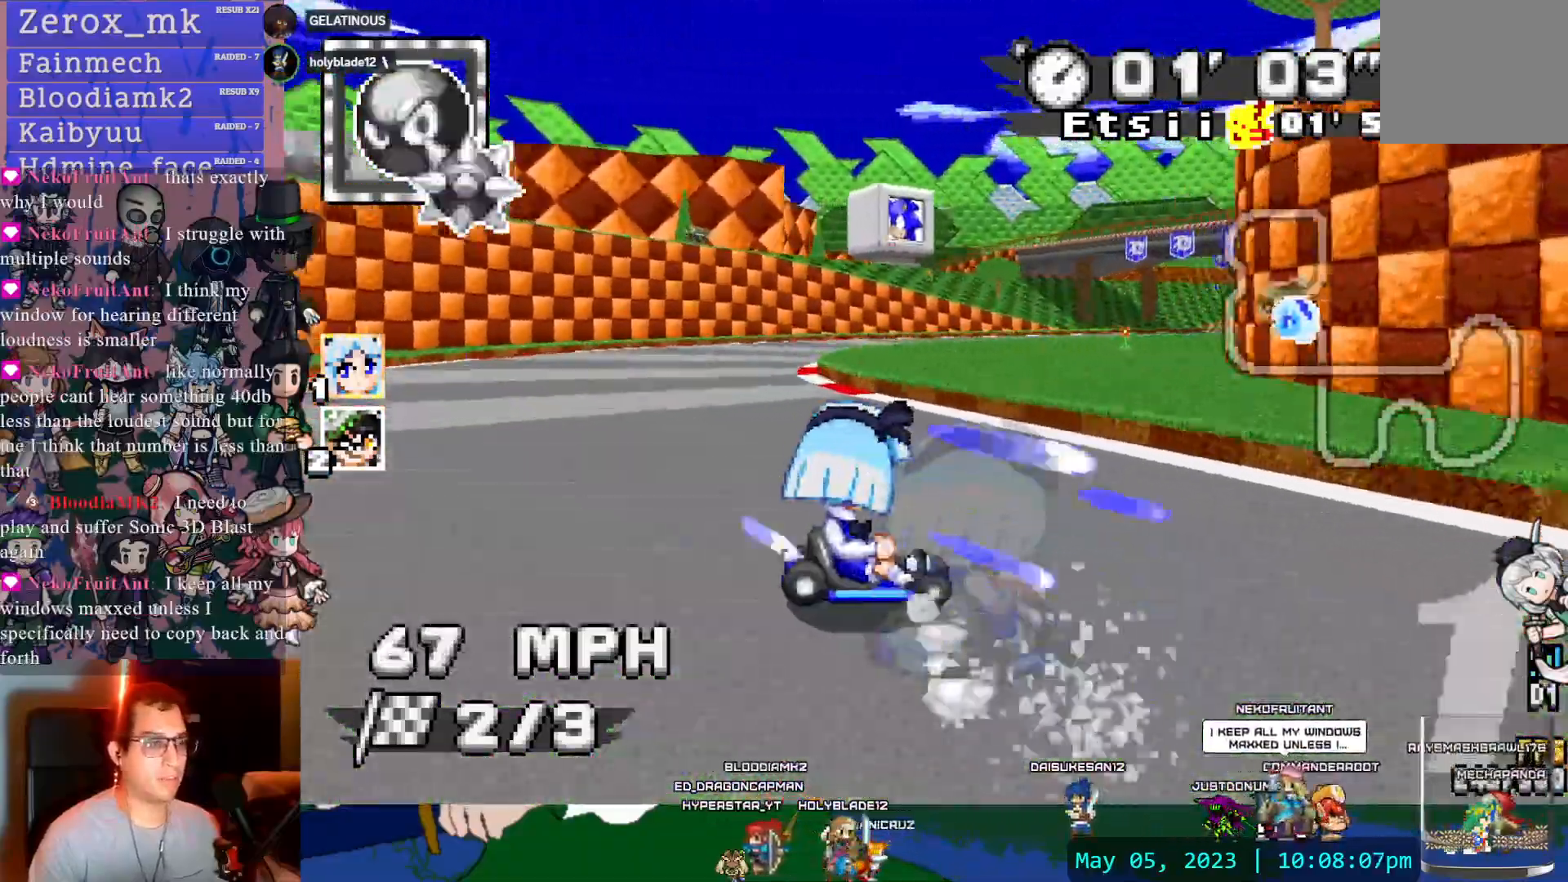
{"dt_ms": 500, "buttons": ["CROSS", "R1", "DPAD_DOWN"], "left_stick": "right", "right_stick": "center", "events": [[150, "CIRCLE", "down"], [200, "DPAD_LEFT", "down"], [267, "DPAD_DOWN", "down"], [267, "DPAD_LEFT", "up"], [283, "CIRCLE", "up"], [367, "DPAD_DOWN", "up"], [367, "DPAD_LEFT", "down"], [467, "DPAD_DOWN", "down"], [467, "DPAD_LEFT", "up"]]}
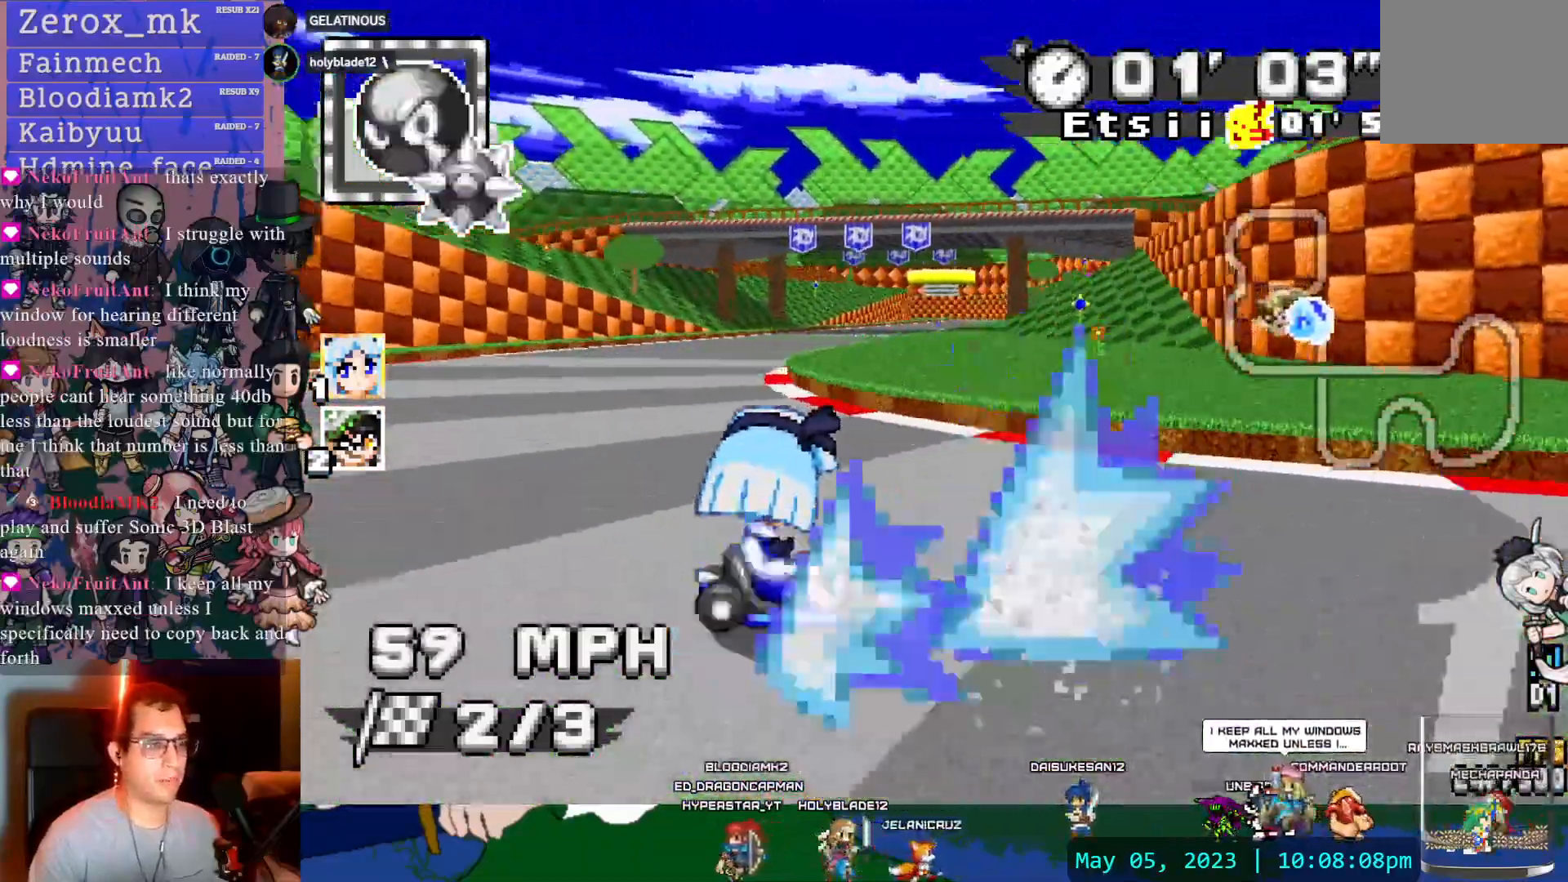
{"dt_ms": 500, "buttons": ["CROSS"], "left_stick": "center", "right_stick": "center", "events": [[67, "DPAD_DOWN", "up"], [83, "R1", "up"], [150, "left_stick", "center"], [333, "left_stick", "left"], [500, "left_stick", "center"]]}
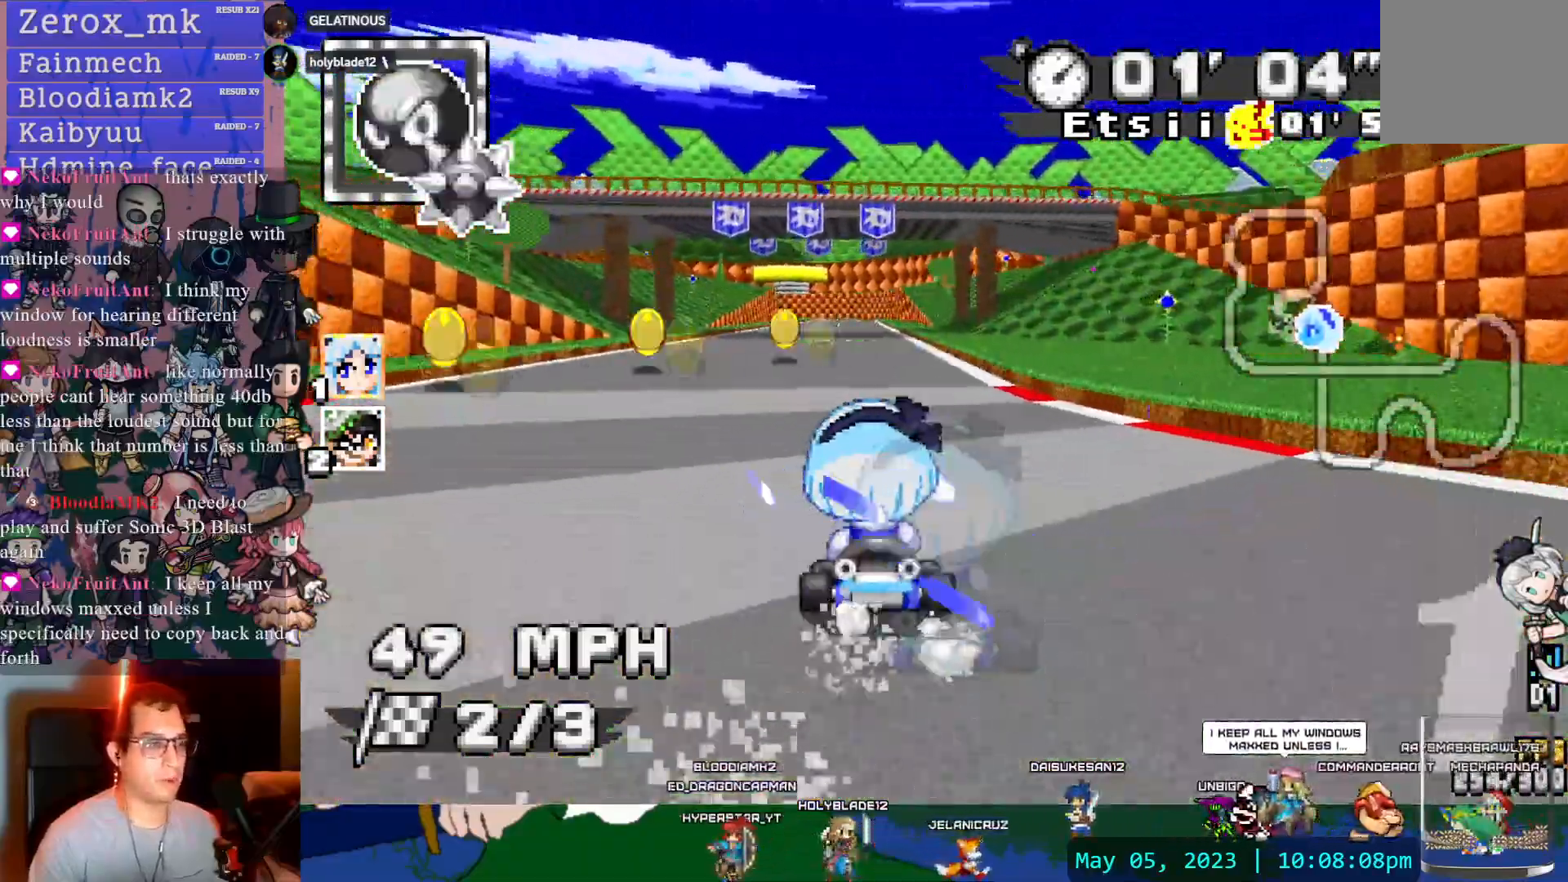
{"dt_ms": 1000, "buttons": ["CROSS"], "left_stick": "left", "right_stick": "center"}
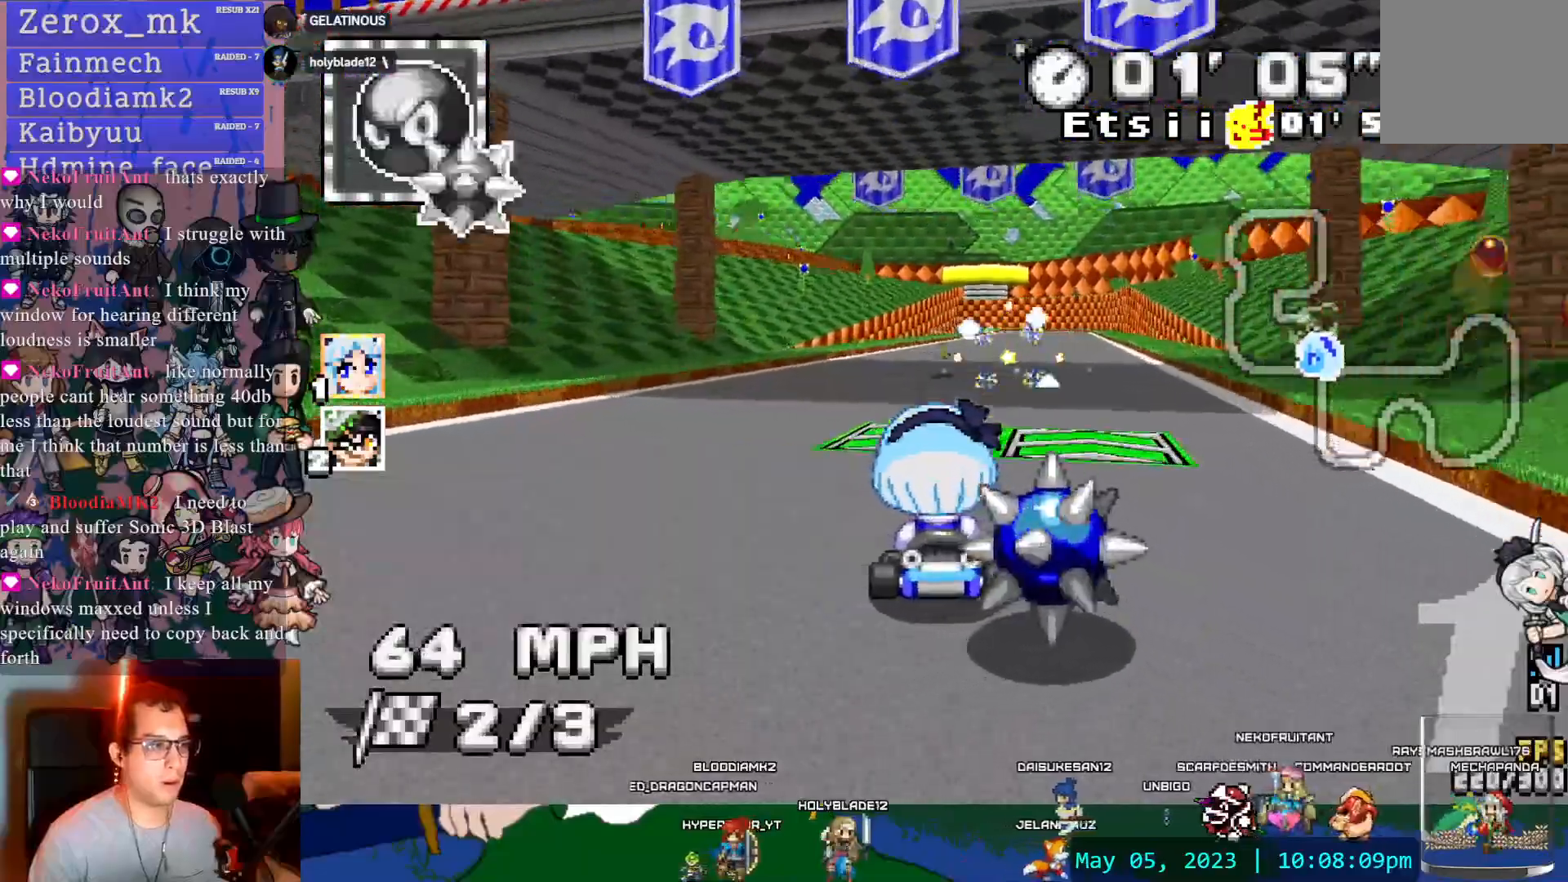
{"dt_ms": 500, "buttons": ["CROSS"], "left_stick": "center", "right_stick": "center", "events": [[33, "left_stick", "center"], [133, "left_stick", "right"], [267, "DPAD_DOWN", "down"], [350, "left_stick", "center"], [367, "DPAD_DOWN", "up"], [367, "DPAD_LEFT", "down"], [450, "DPAD_LEFT", "up"]]}
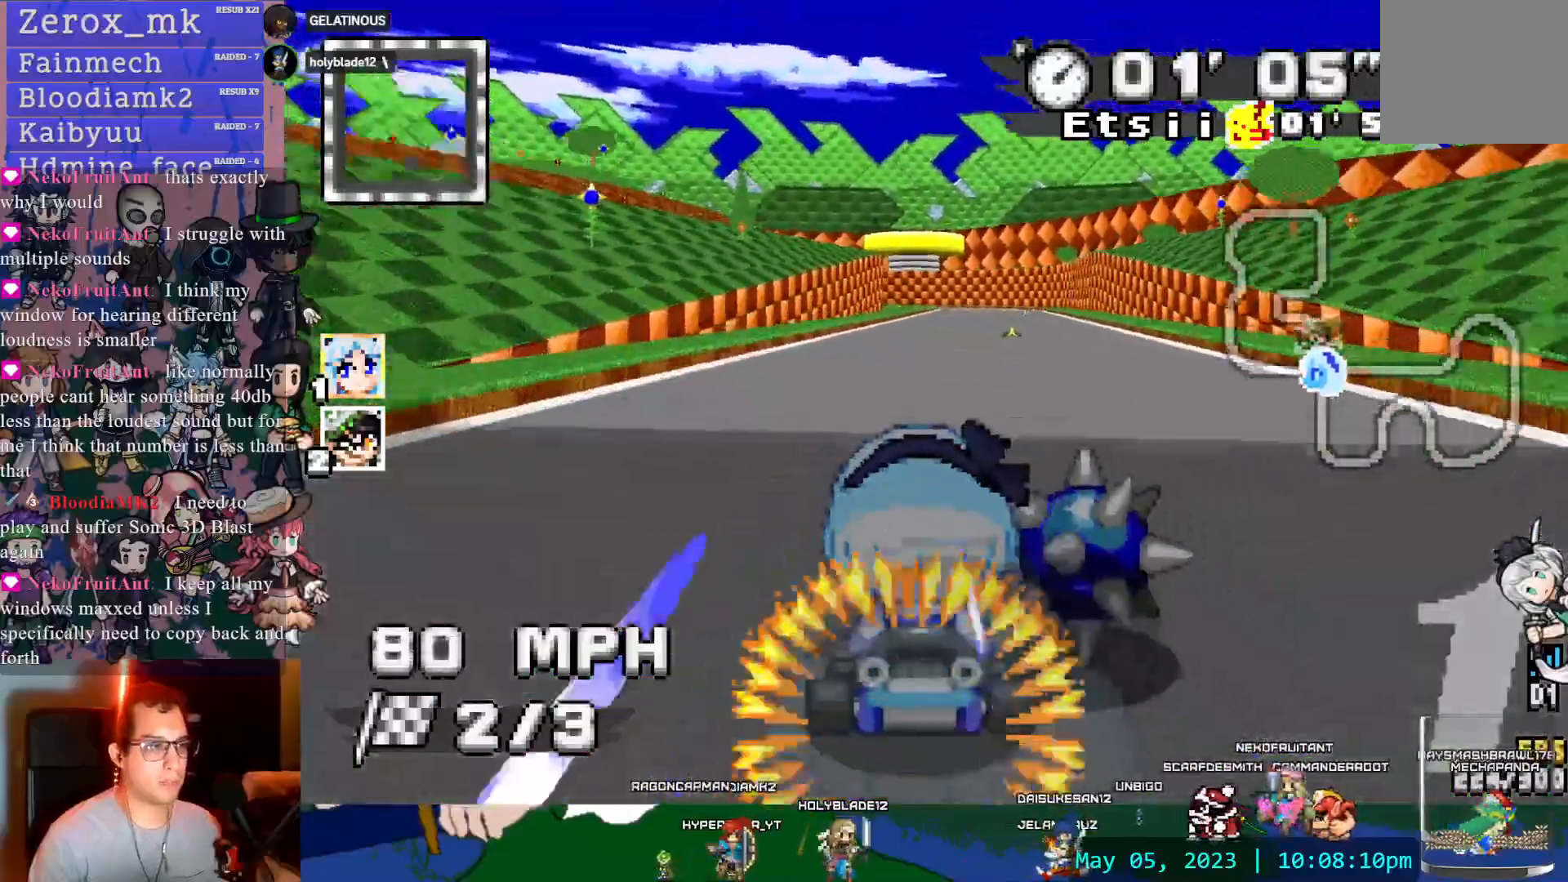
{"dt_ms": 500, "buttons": ["CROSS"], "left_stick": "center", "right_stick": "center", "events": [[117, "left_stick", "right"], [267, "DPAD_LEFT", "down"], [267, "left_stick", "center"], [317, "DPAD_LEFT", "up"], [317, "left_stick", "left"], [450, "left_stick", "center"]]}
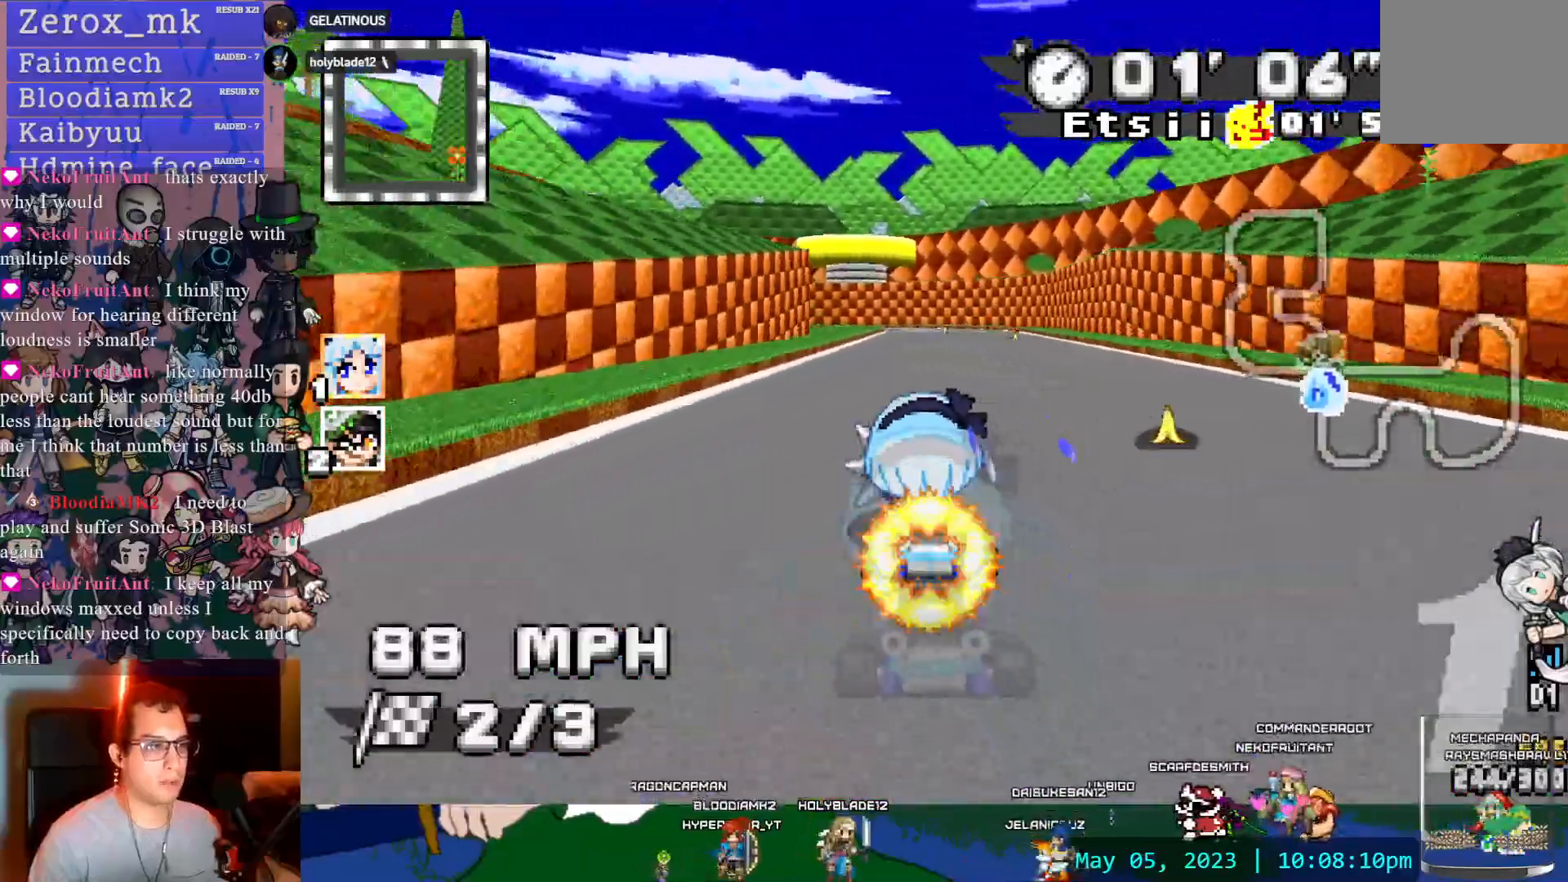
{"dt_ms": 500, "buttons": ["CROSS", "R1"], "left_stick": "center", "right_stick": "center"}
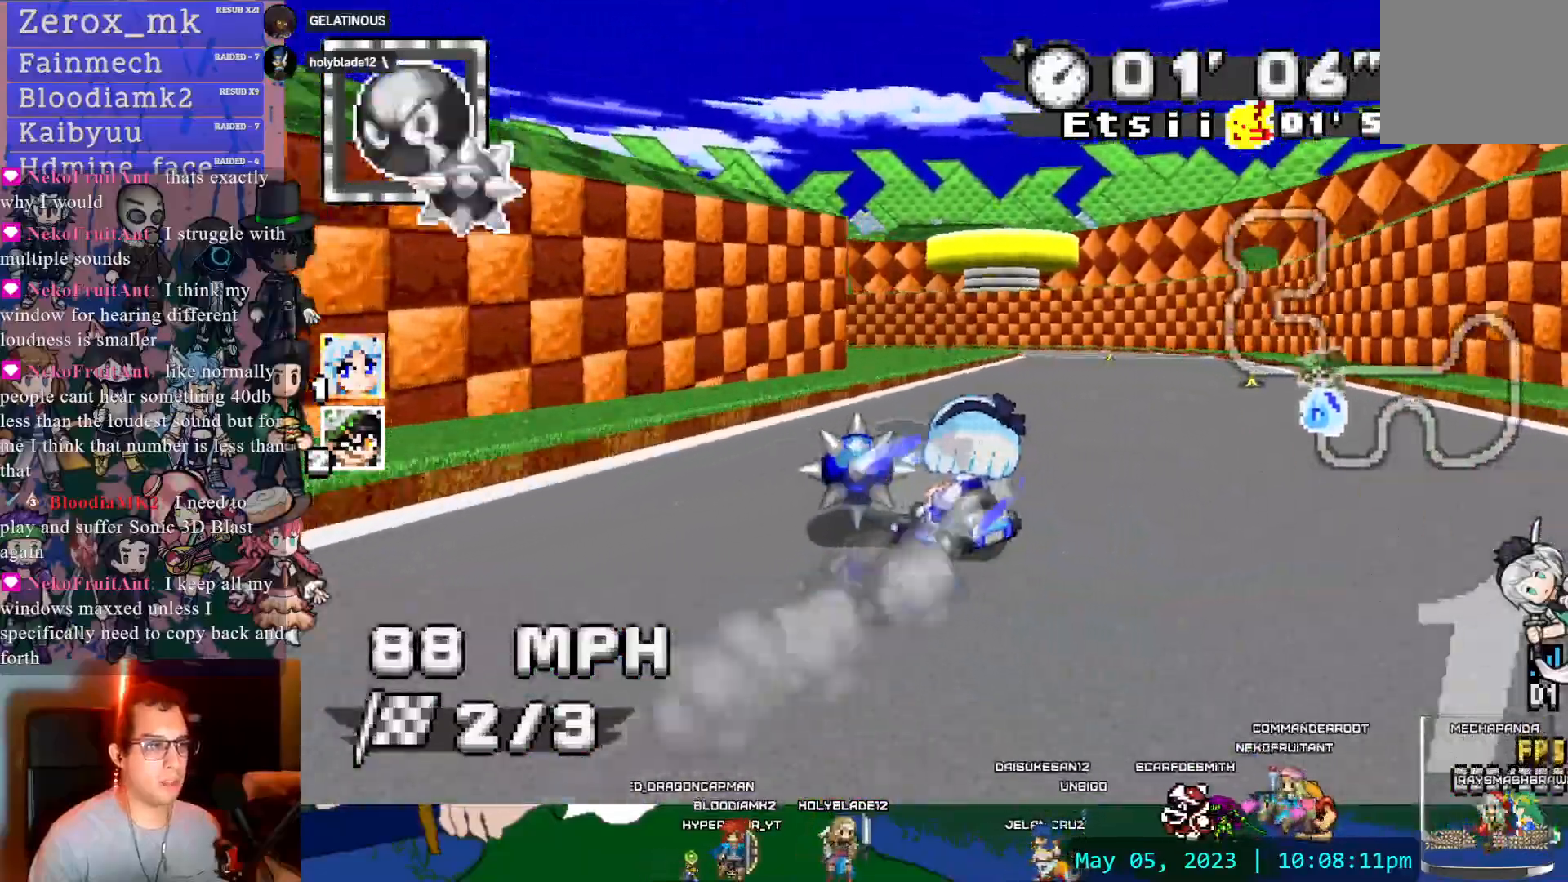
{"dt_ms": 1000, "buttons": ["CROSS", "R1"], "left_stick": "center", "right_stick": "center"}
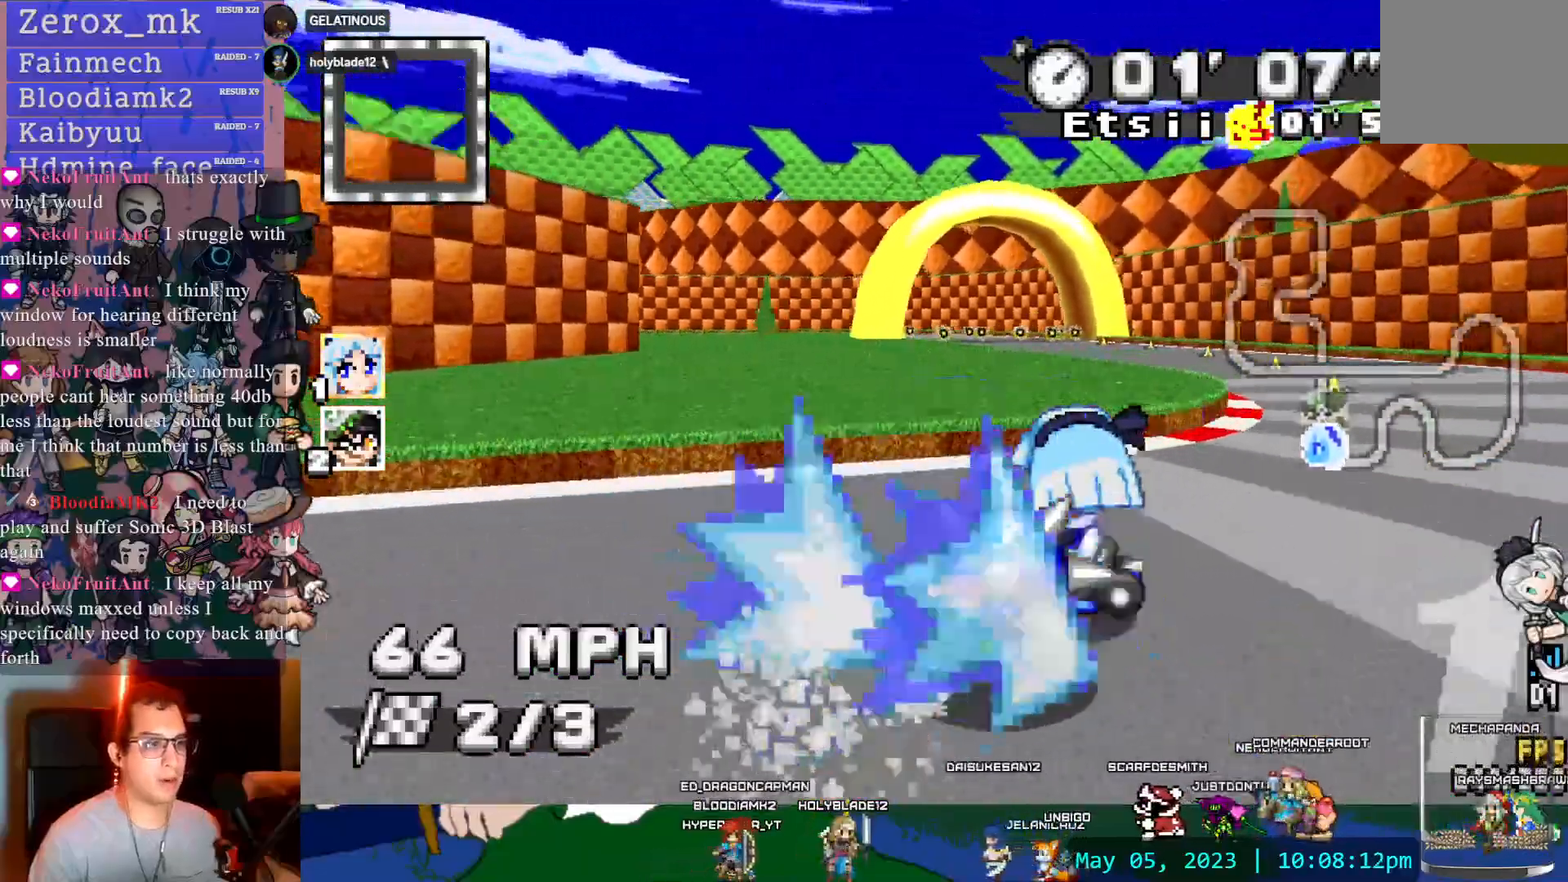
{"dt_ms": 500, "buttons": ["CROSS", "R1"], "left_stick": "down-right", "right_stick": "center", "events": [[367, "left_stick", "down-right"]]}
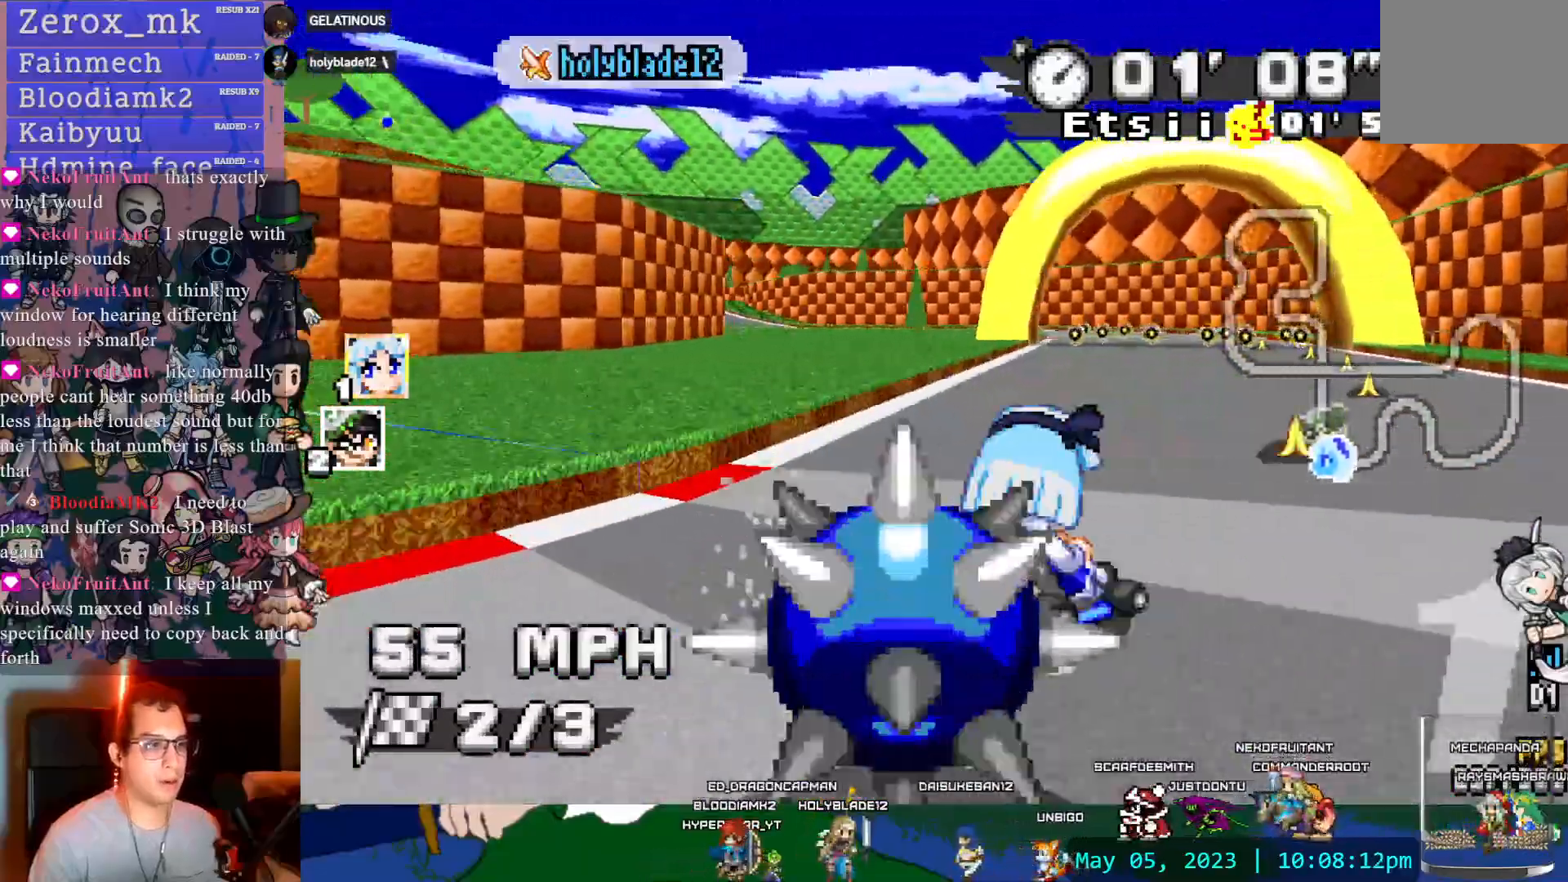
{"dt_ms": 500, "buttons": ["CROSS", "DPAD_DOWN"], "left_stick": "center", "right_stick": "center"}
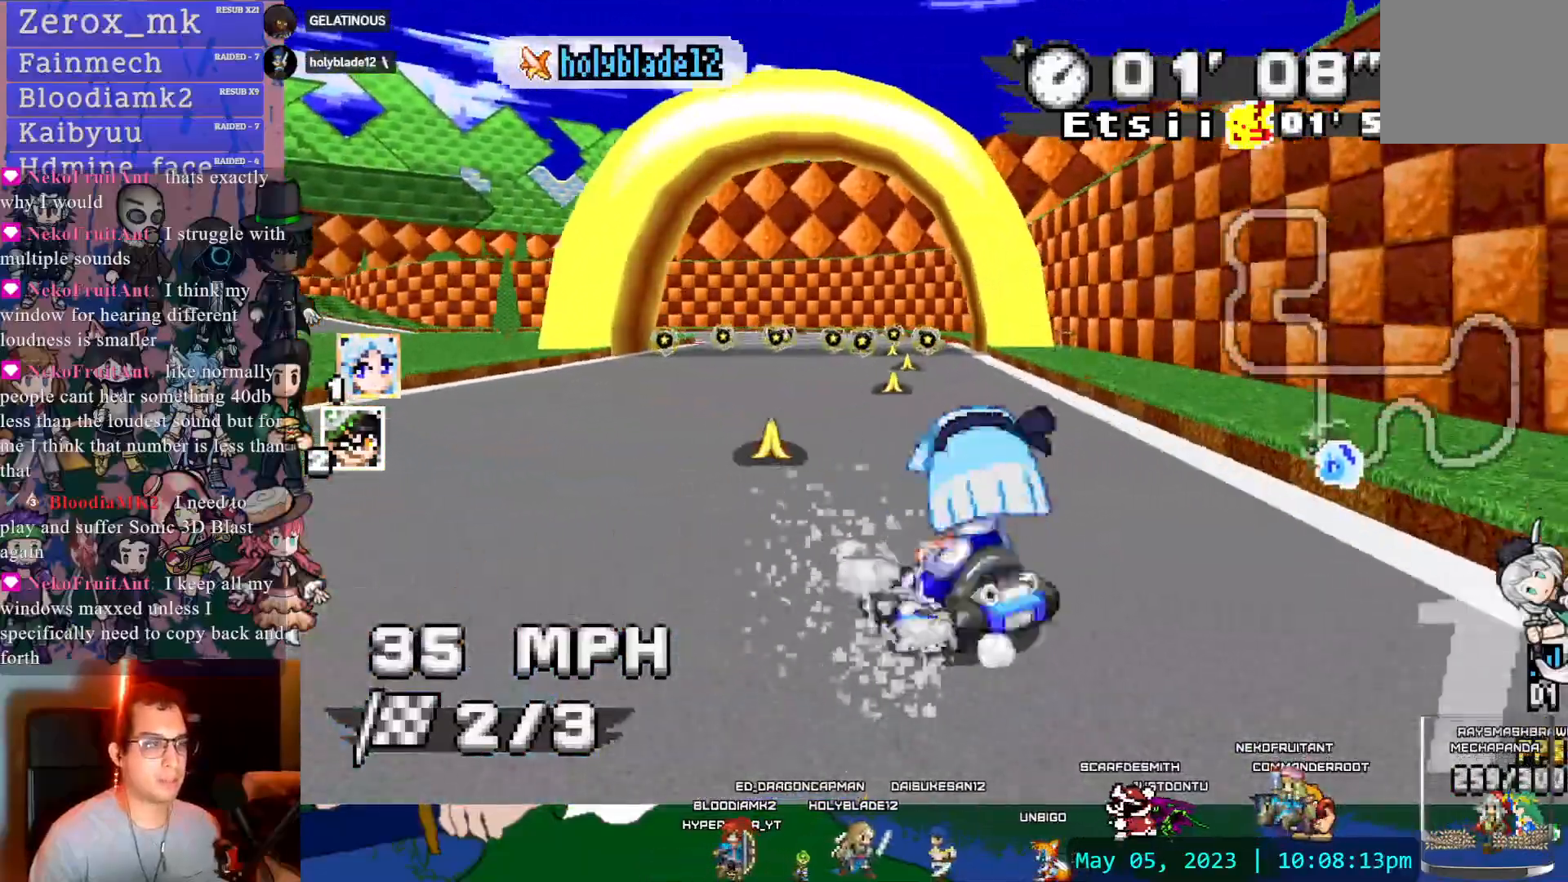
{"dt_ms": 500, "buttons": ["CROSS"], "left_stick": "center", "right_stick": "center", "events": [[67, "DPAD_DOWN", "up"]]}
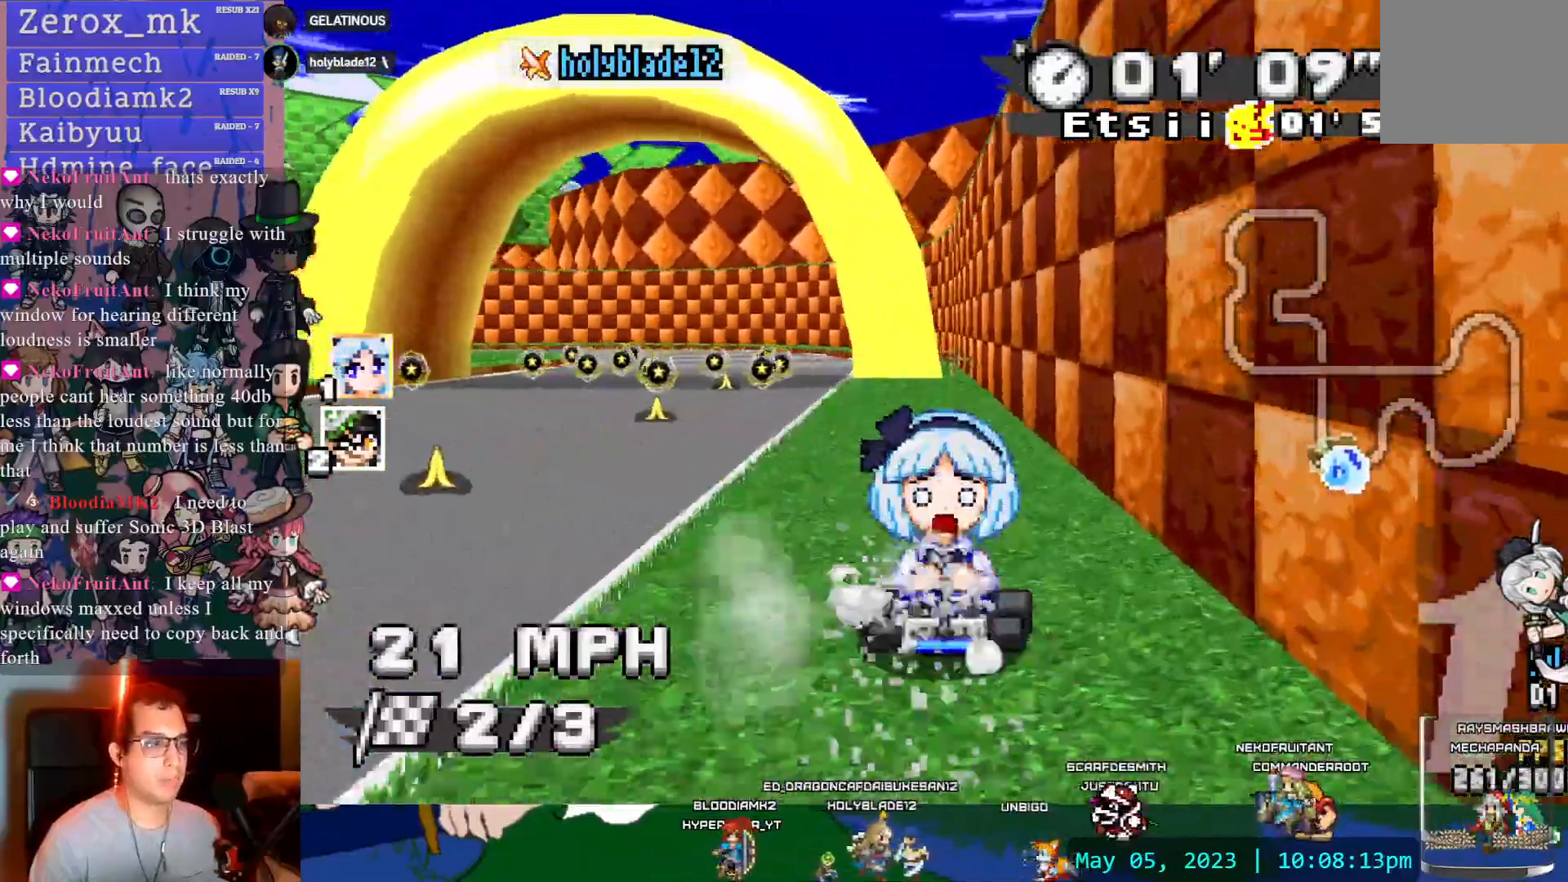
{"dt_ms": 500, "buttons": ["CROSS", "DPAD_DOWN"], "left_stick": "center", "right_stick": "center"}
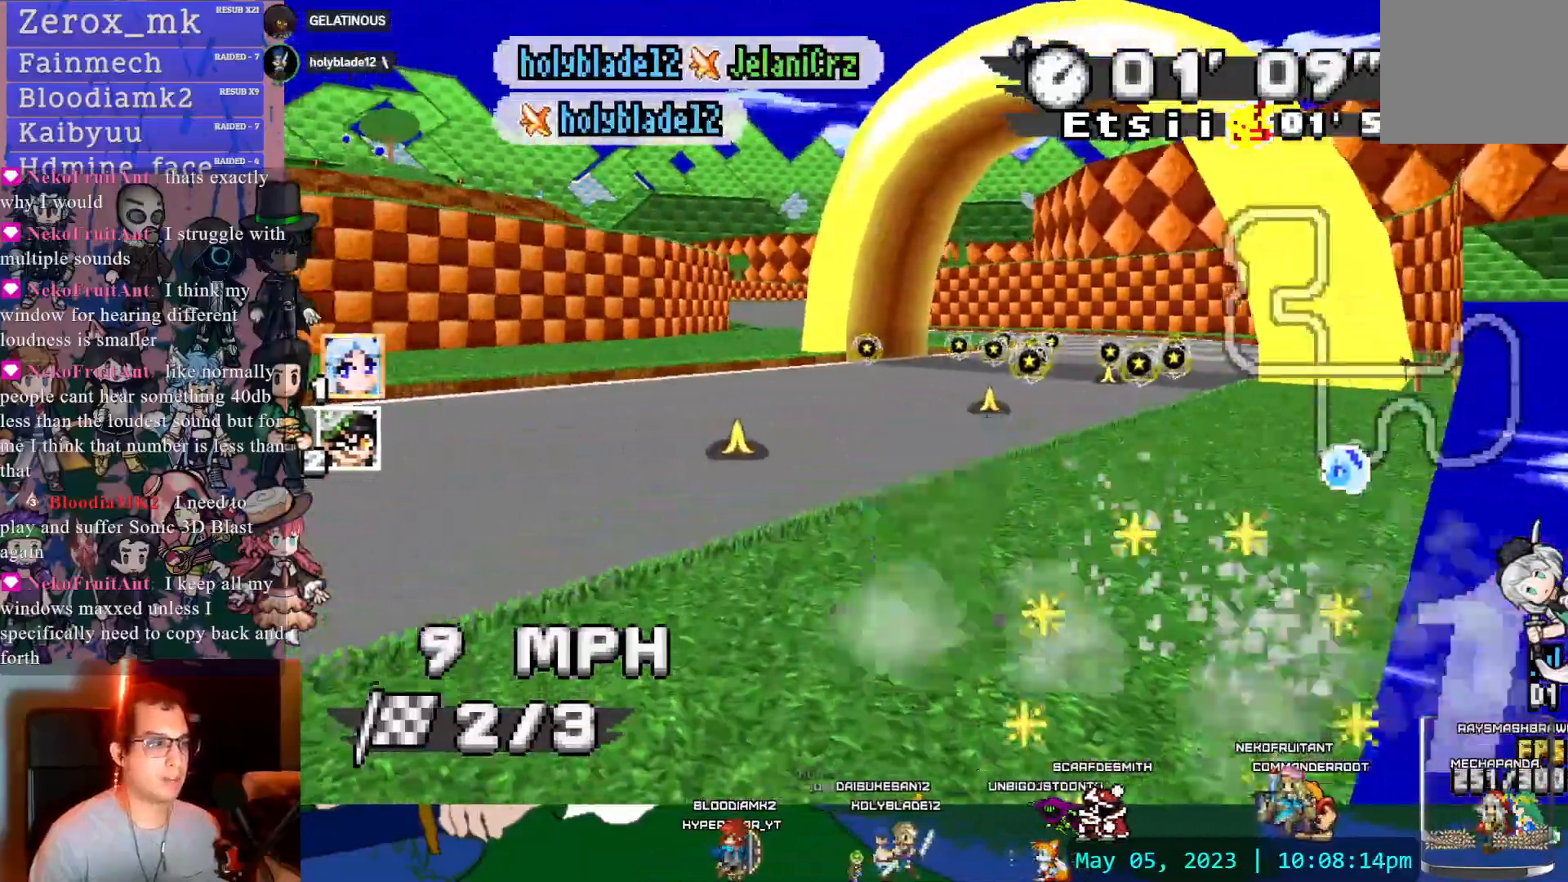
{"dt_ms": 500, "buttons": ["CROSS"], "left_stick": "center", "right_stick": "center", "events": [[67, "DPAD_DOWN", "up"]]}
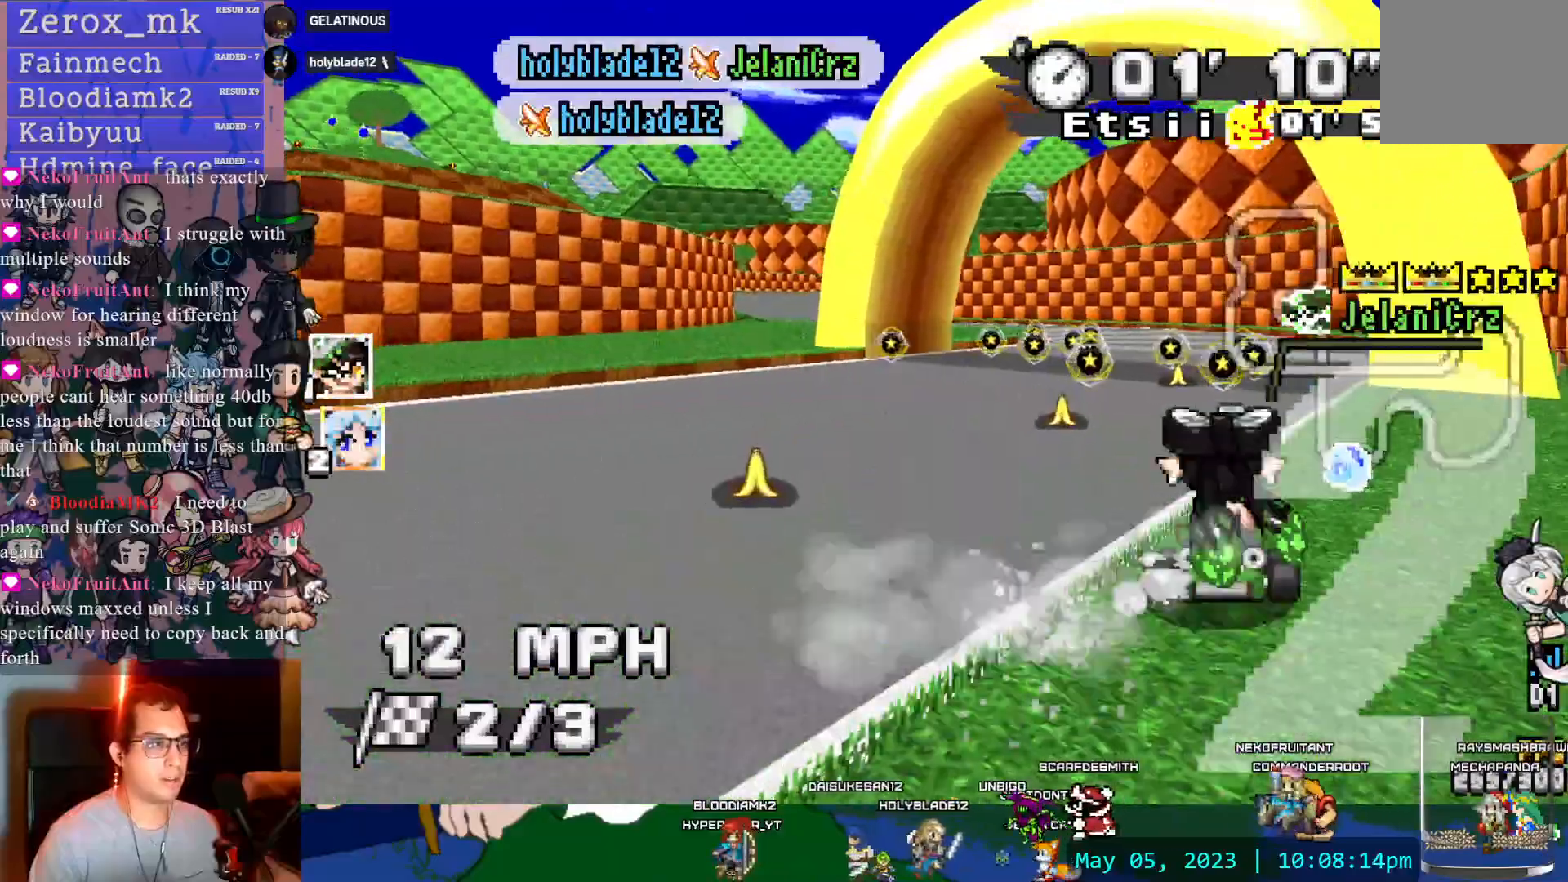
{"dt_ms": 500, "buttons": ["CROSS"], "left_stick": "down-right", "right_stick": "center", "events": [[50, "DPAD_UP", "down"], [50, "left_stick", "down-right"], [100, "DPAD_UP", "up"], [217, "left_stick", "center"], [250, "DPAD_DOWN", "down"], [367, "DPAD_DOWN", "up"], [383, "left_stick", "down-right"]]}
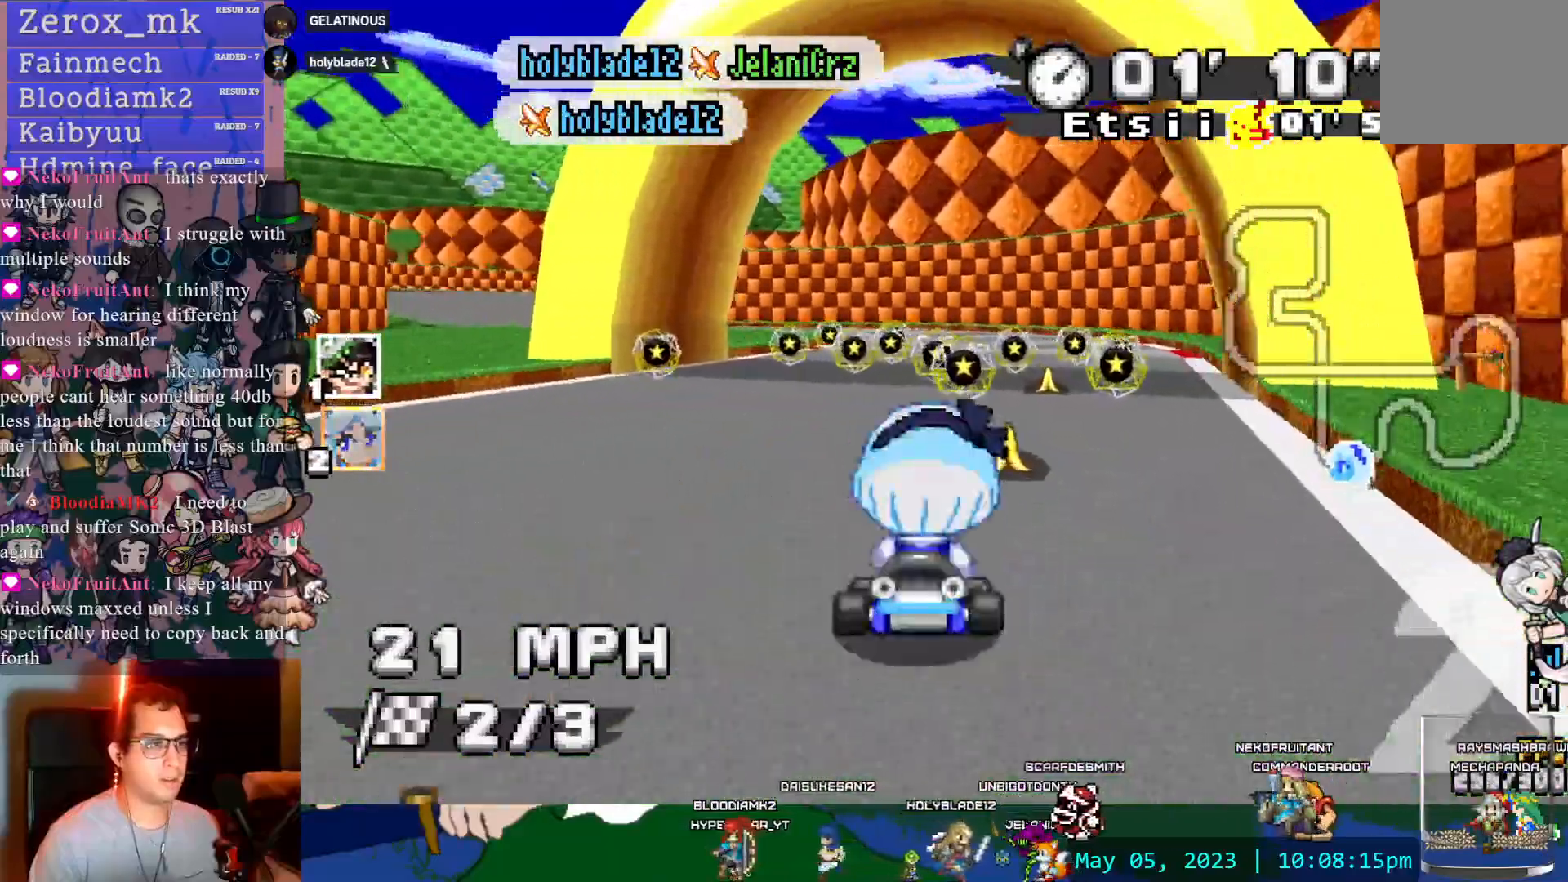
{"dt_ms": 500, "buttons": ["CROSS", "R1"], "left_stick": "center", "right_stick": "center", "events": [[33, "left_stick", "center"], [167, "left_stick", "left"], [183, "R1", "down"], [267, "DPAD_UP", "down"], [267, "L1", "down"], [400, "DPAD_UP", "up"], [400, "L1", "up"], [500, "left_stick", "center"]]}
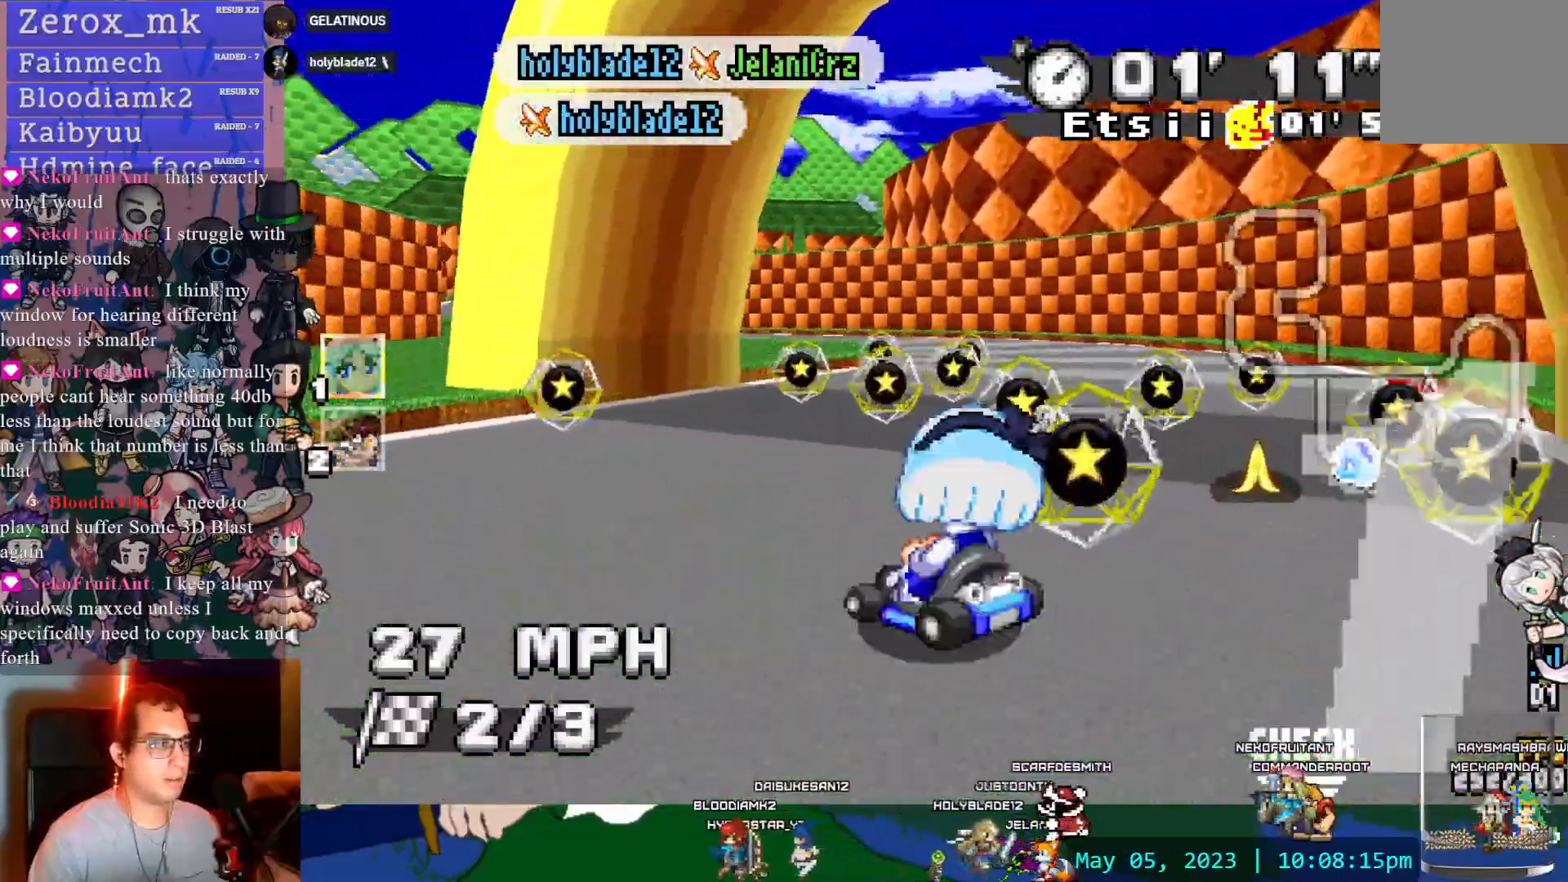
{"dt_ms": 500, "buttons": ["CROSS", "R1", "DPAD_DOWN"], "left_stick": "right", "right_stick": "center", "events": [[83, "left_stick", "right"], [267, "DPAD_DOWN", "down"], [367, "DPAD_DOWN", "up"], [467, "DPAD_DOWN", "down"]]}
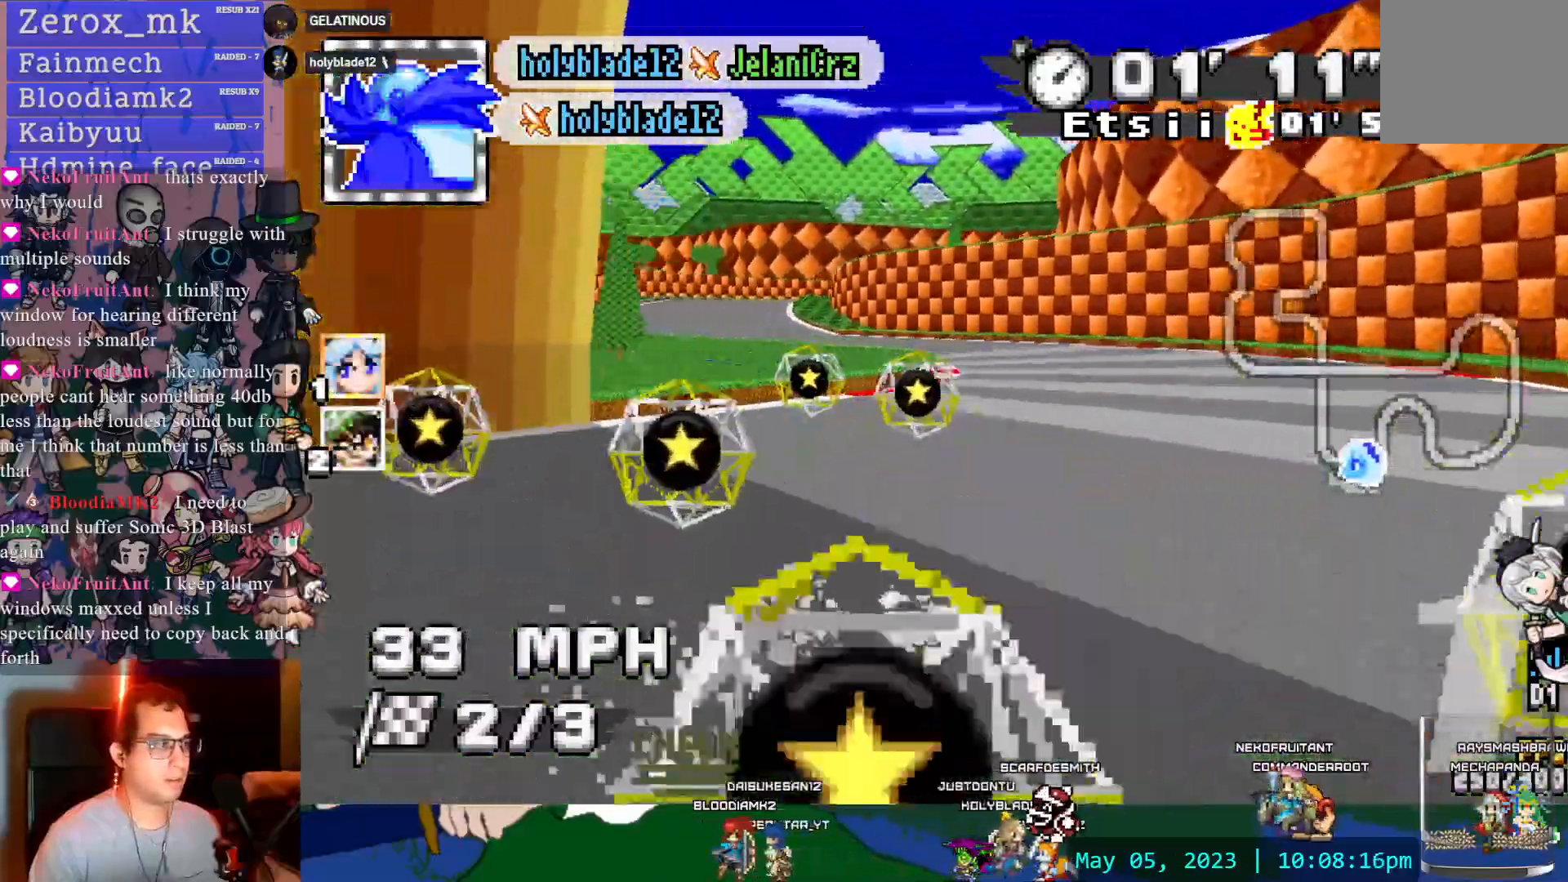
{"dt_ms": 500, "buttons": ["CROSS", "R1"], "left_stick": "left", "right_stick": "center", "events": [[67, "DPAD_DOWN", "up"], [117, "left_stick", "center"], [283, "left_stick", "left"]]}
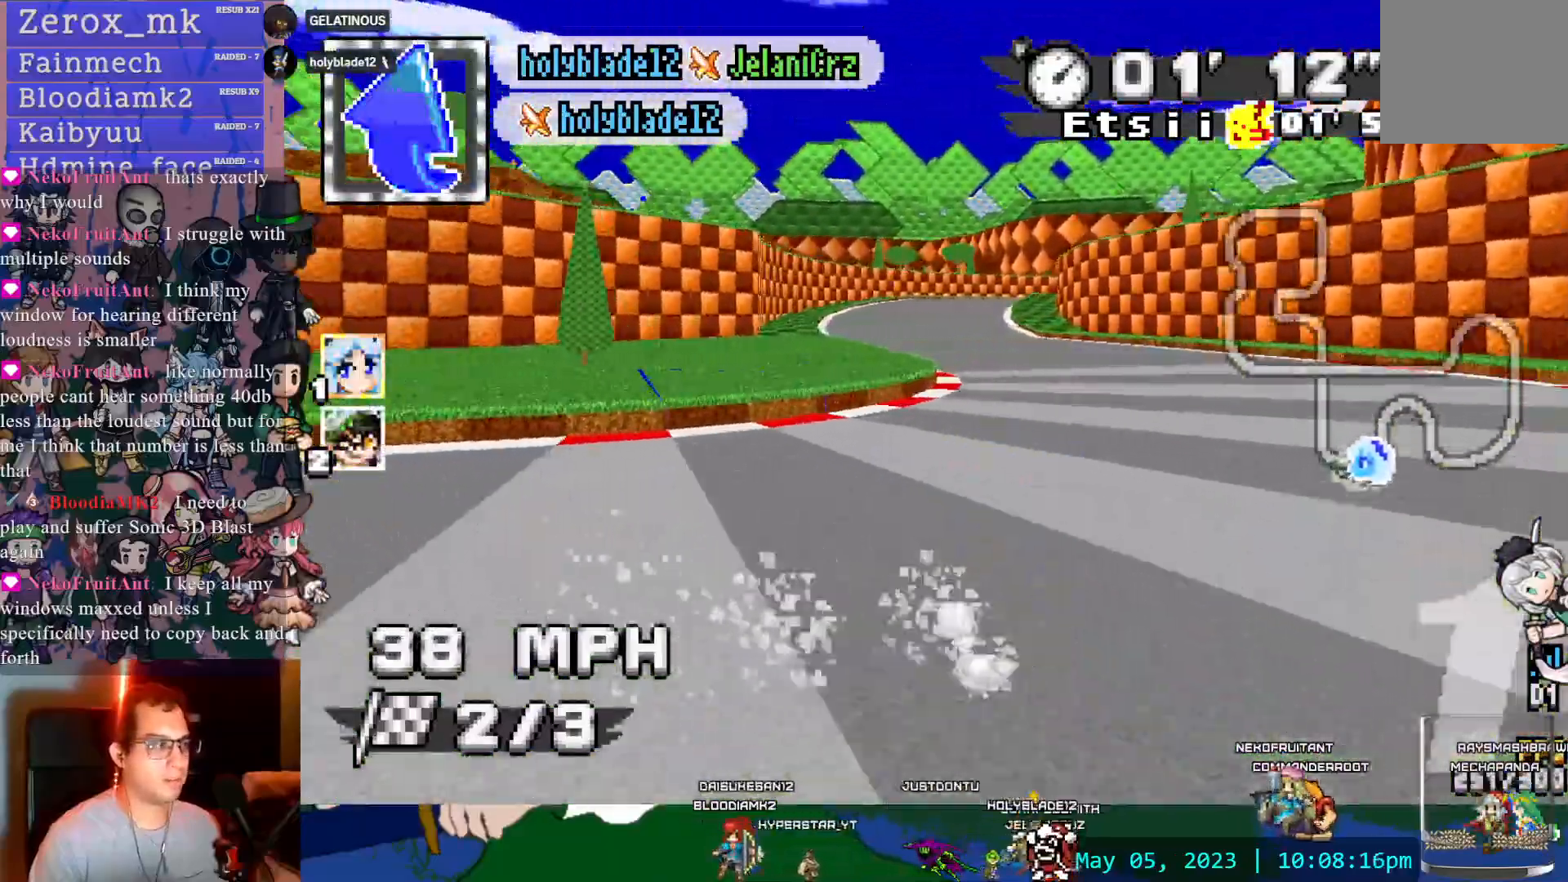
{"dt_ms": 500, "buttons": ["CROSS", "DPAD_DOWN"], "left_stick": "right", "right_stick": "center", "events": [[267, "DPAD_DOWN", "down"], [267, "R1", "up"], [283, "left_stick", "center"], [350, "left_stick", "right"], [367, "DPAD_DOWN", "up"], [467, "DPAD_DOWN", "down"]]}
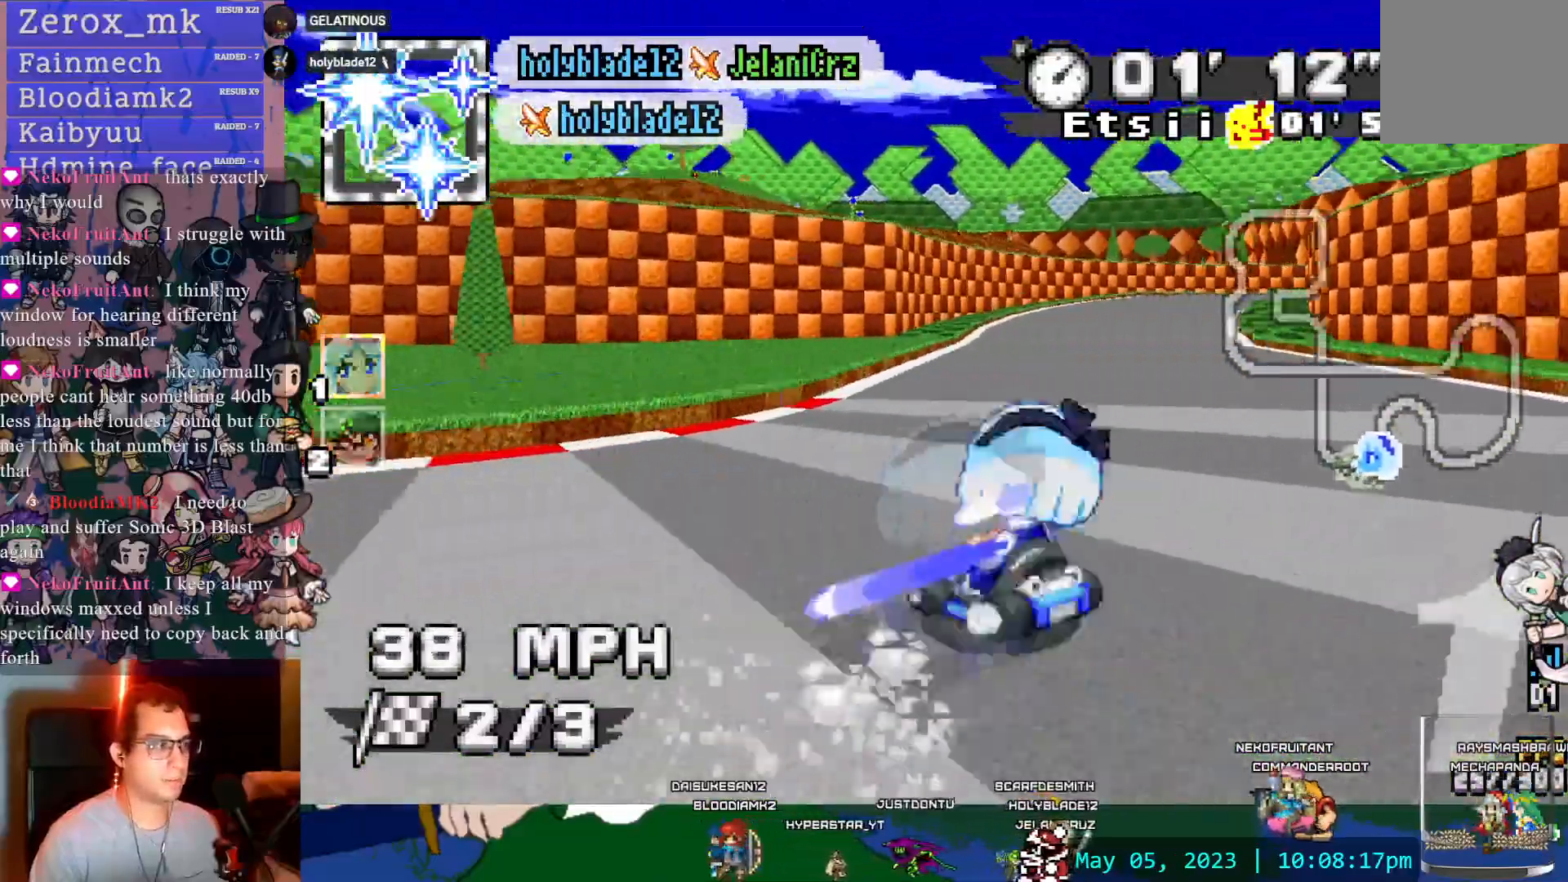
{"dt_ms": 500, "buttons": ["CROSS", "R1"], "left_stick": "right", "right_stick": "center", "events": [[67, "DPAD_DOWN", "up"], [117, "R1", "down"]]}